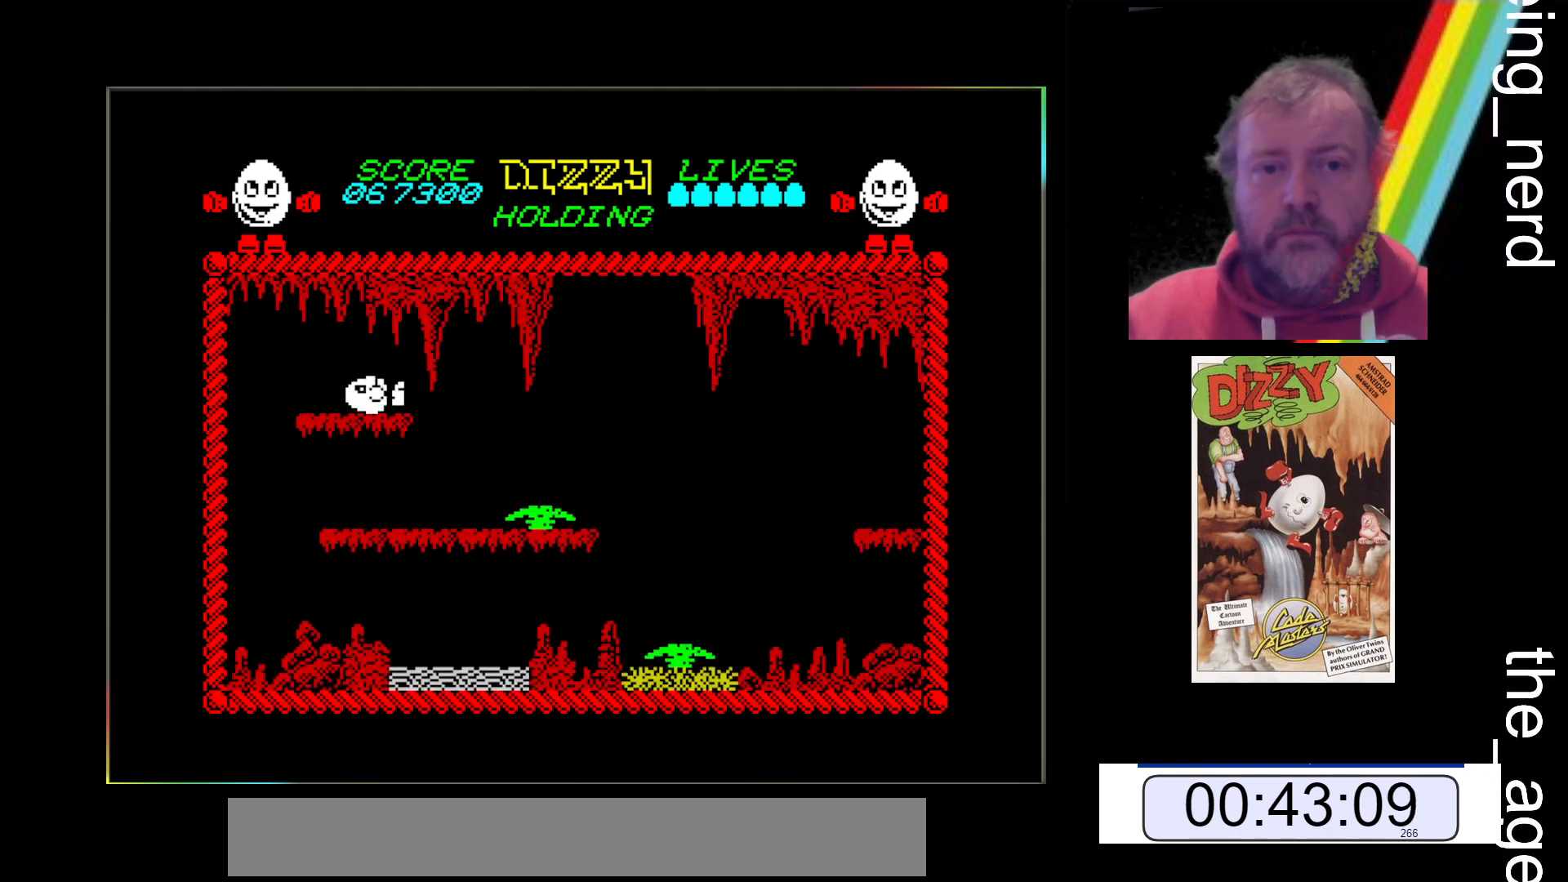
Gameplay with keyboard; each line is a JSON object with the keys held at the frame after it. "events" lists presses ("down") and releases ("up") of "return", "space", "x" and "z" between this image and that frame as [ms after this image, input, new state], when the widget could be followed in between. No other keys are recorded. Mouse input is not recorded.
{"keys": [], "events": [[133, "return", "down"], [367, "return", "up"]]}
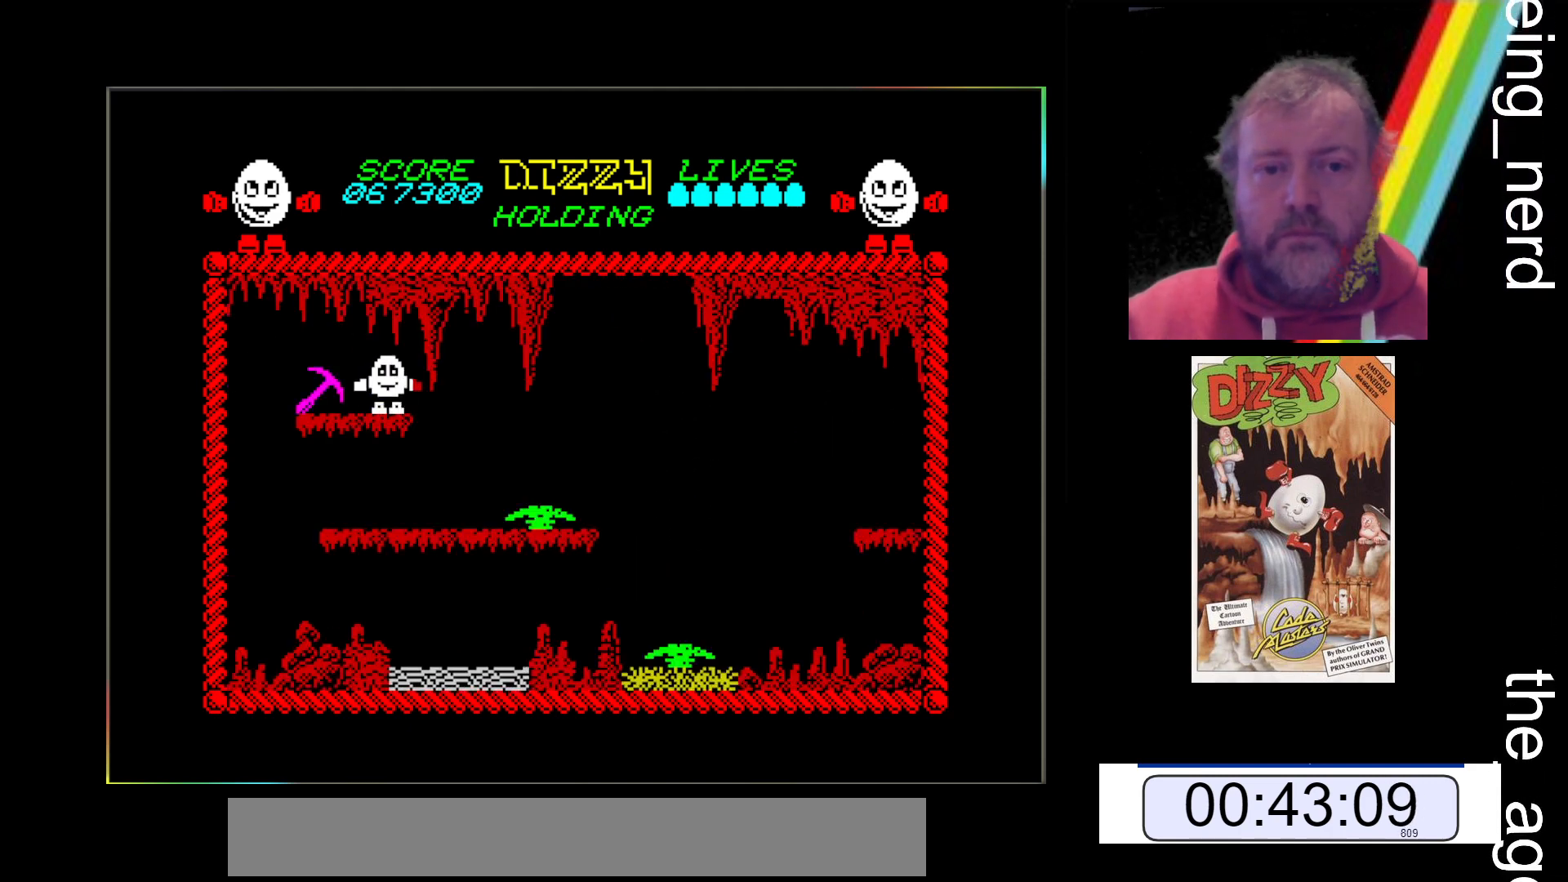
{"keys": ["return", "z"], "events": [[100, "return", "down"], [133, "z", "down"], [233, "return", "up"], [367, "return", "down"]]}
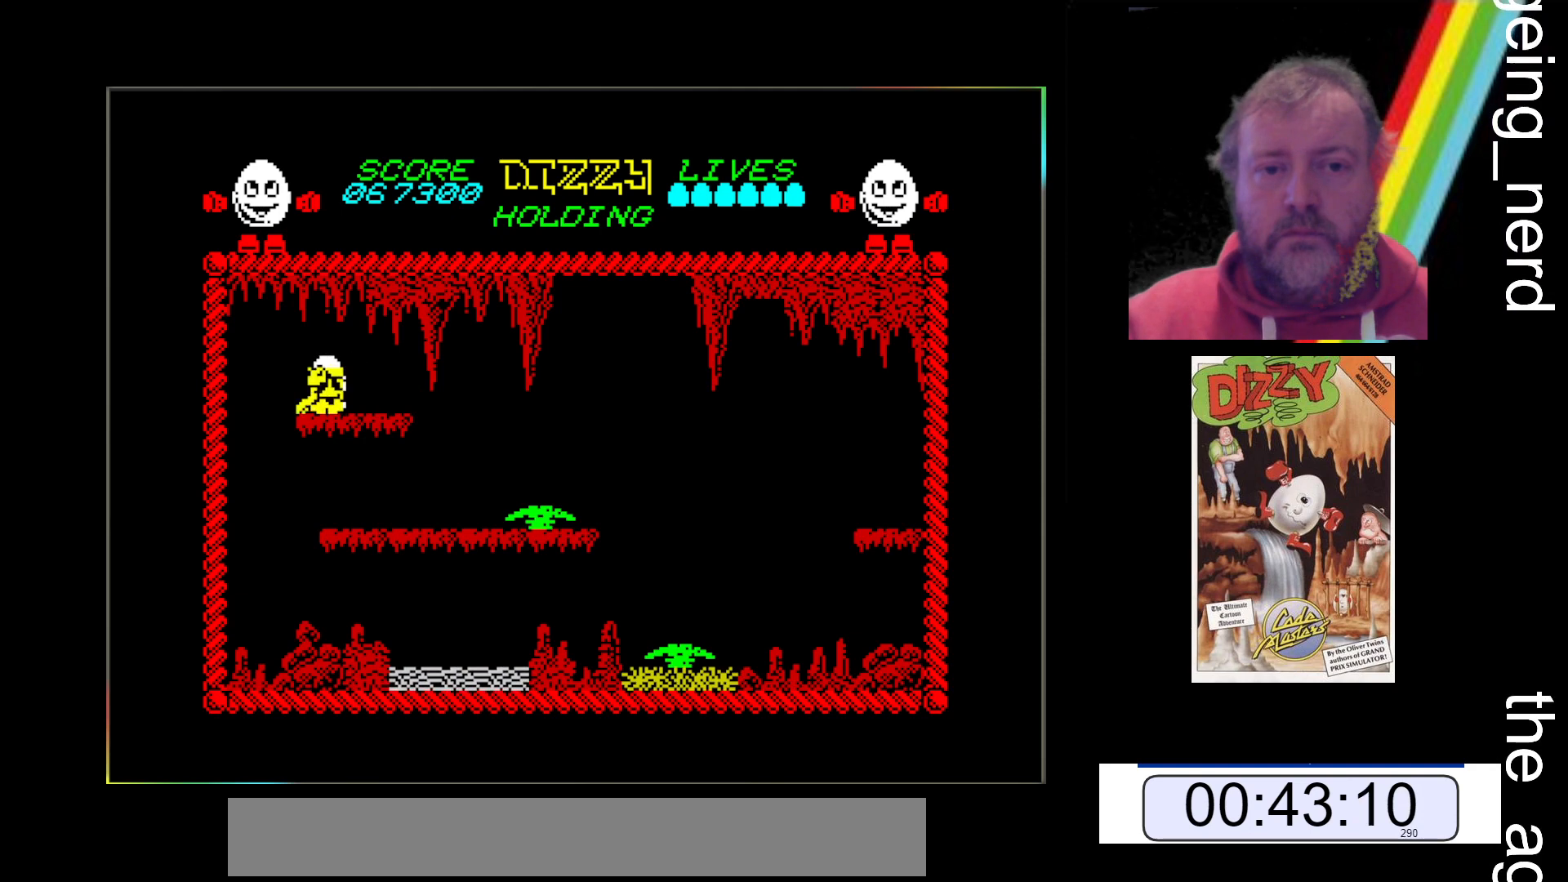
{"keys": ["z"], "events": [[33, "return", "up"], [67, "z", "up"], [367, "z", "down"]]}
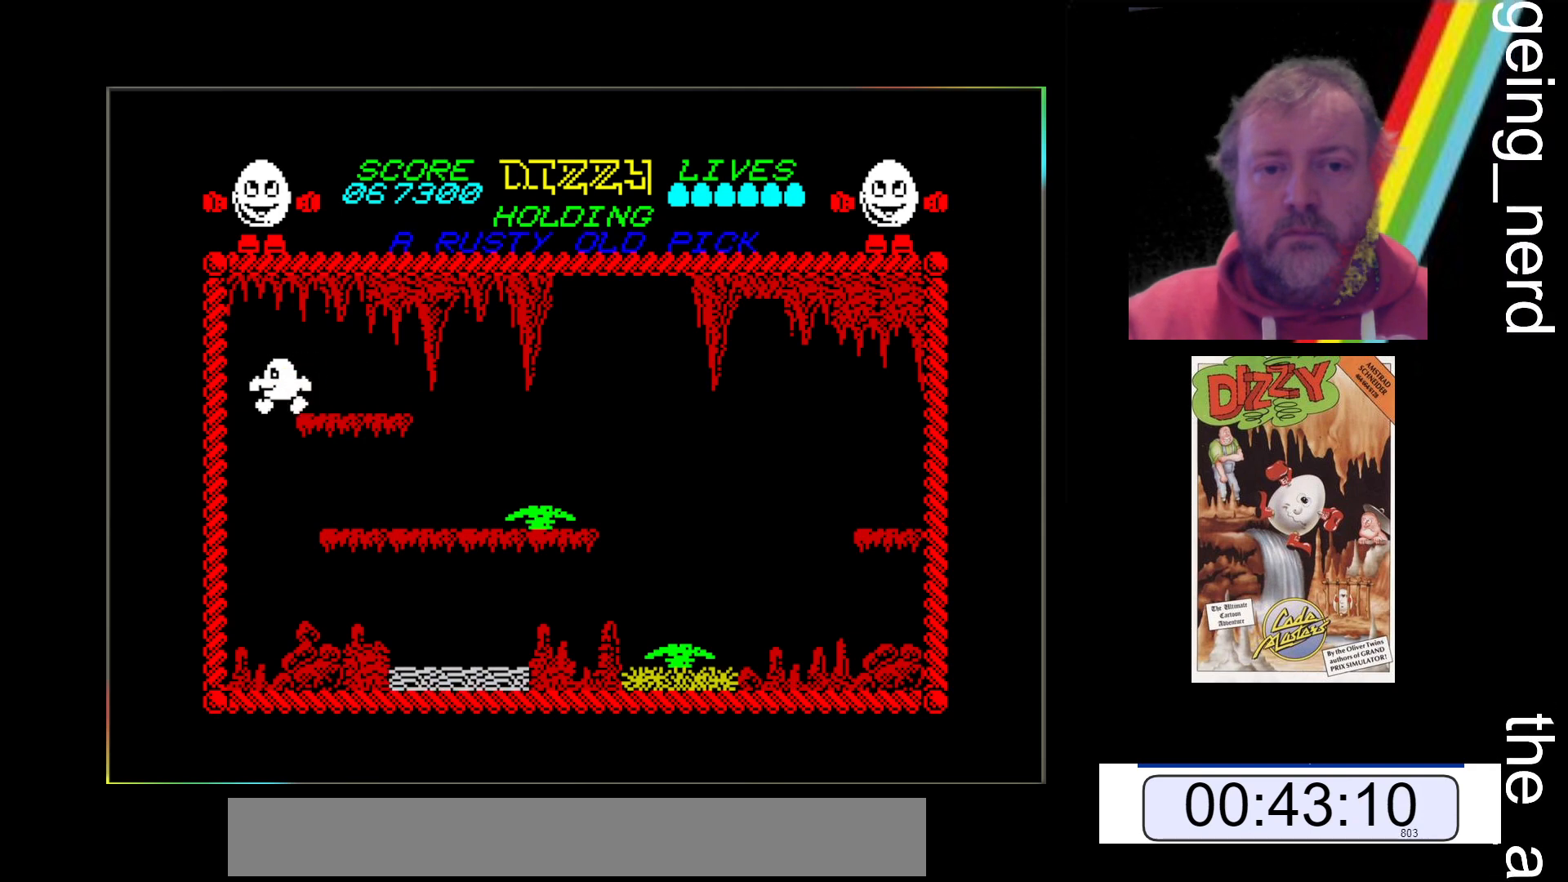
{"keys": [], "events": [[367, "z", "up"]]}
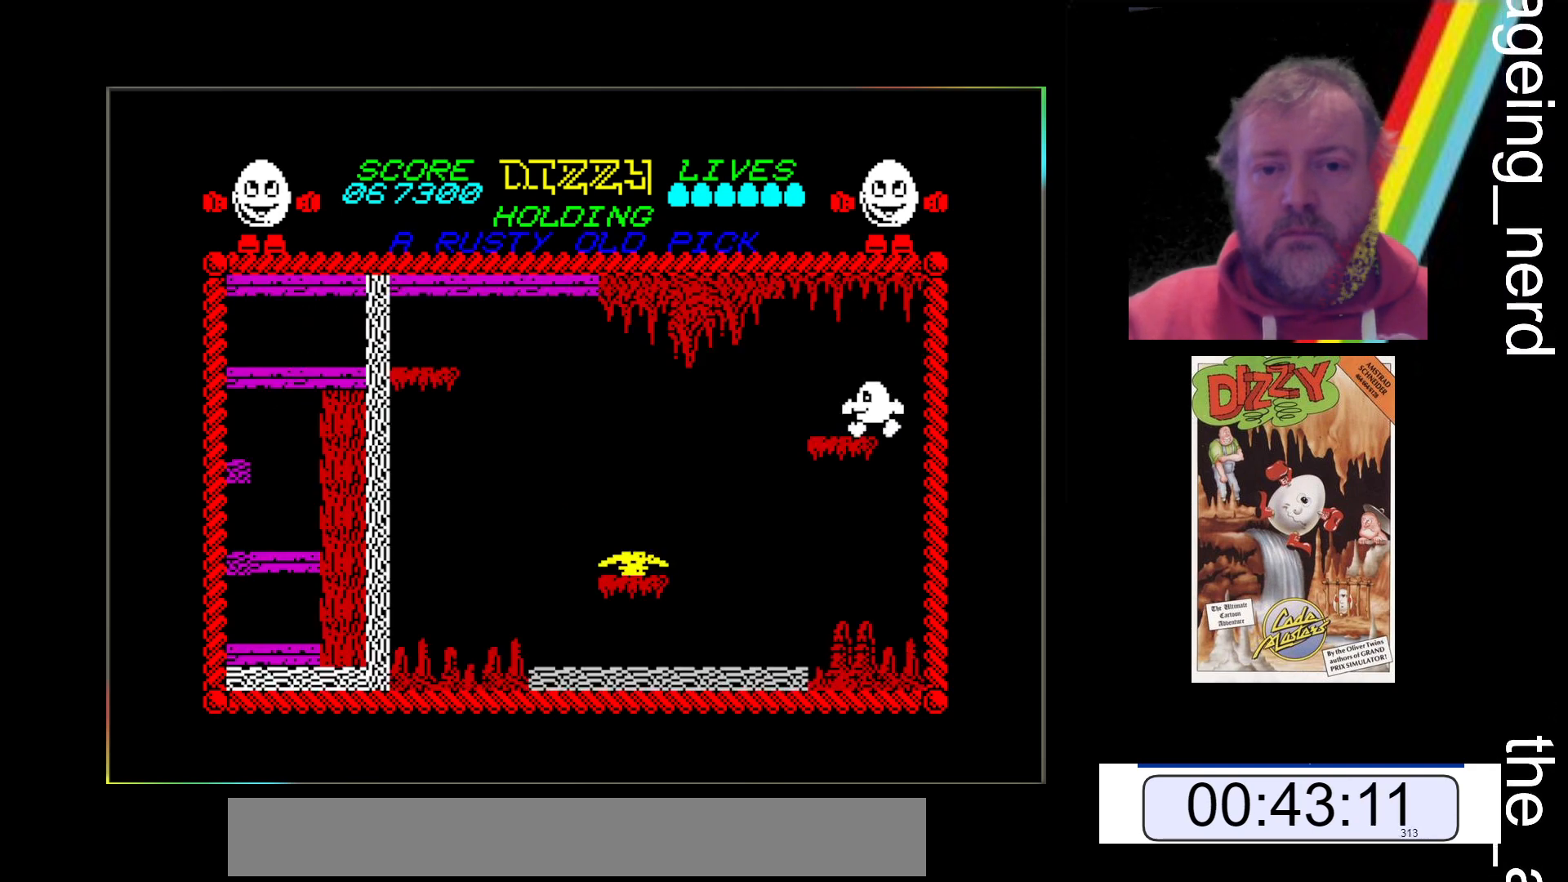
{"keys": ["x"], "events": [[67, "x", "down"]]}
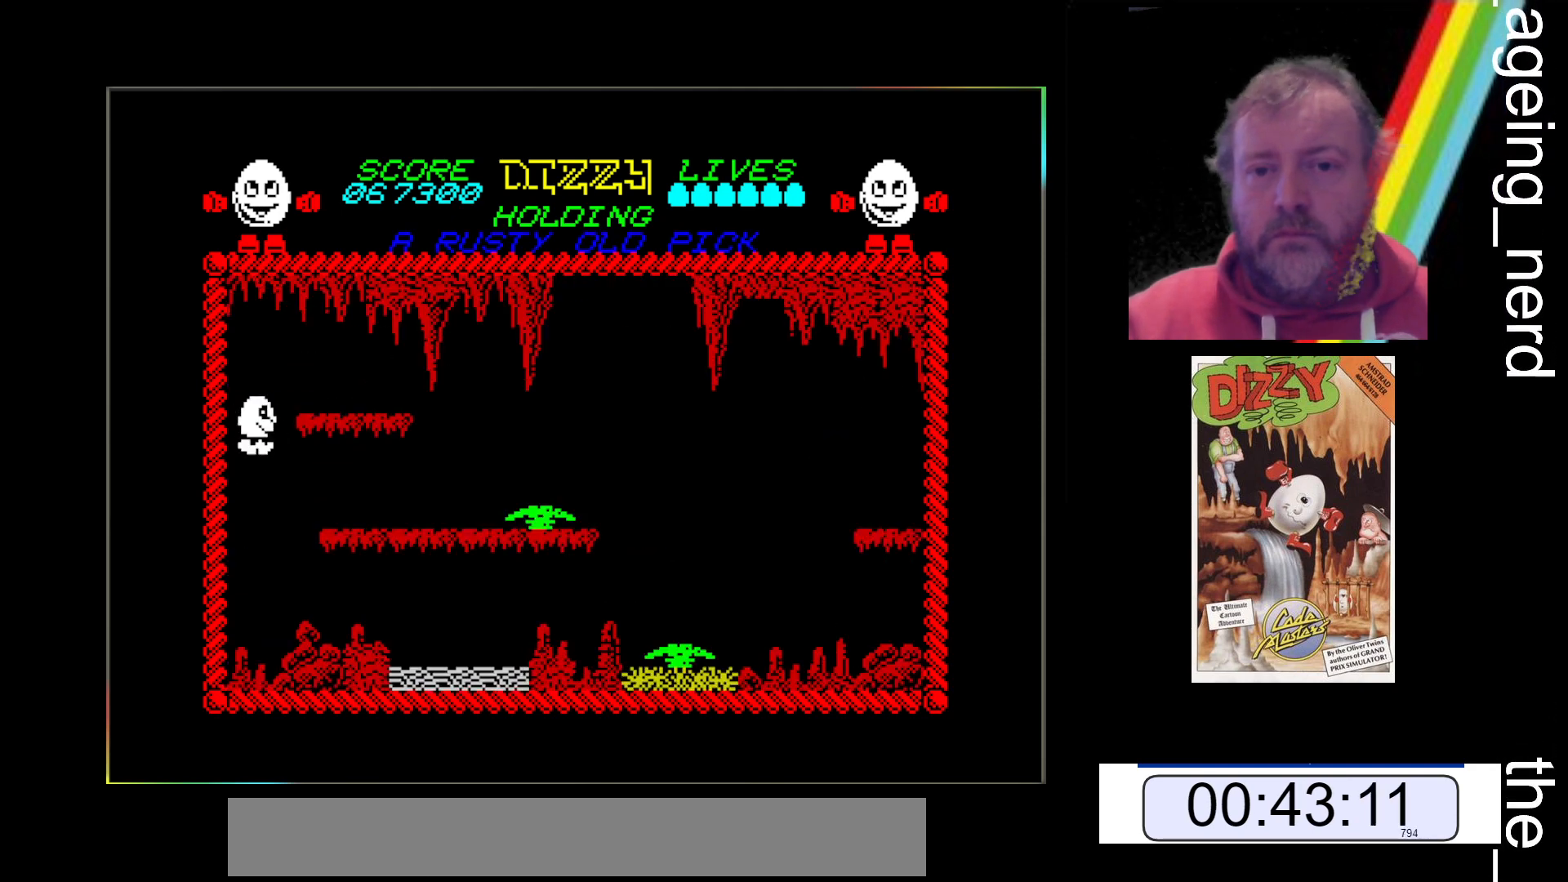
{"keys": [], "events": [[433, "x", "up"]]}
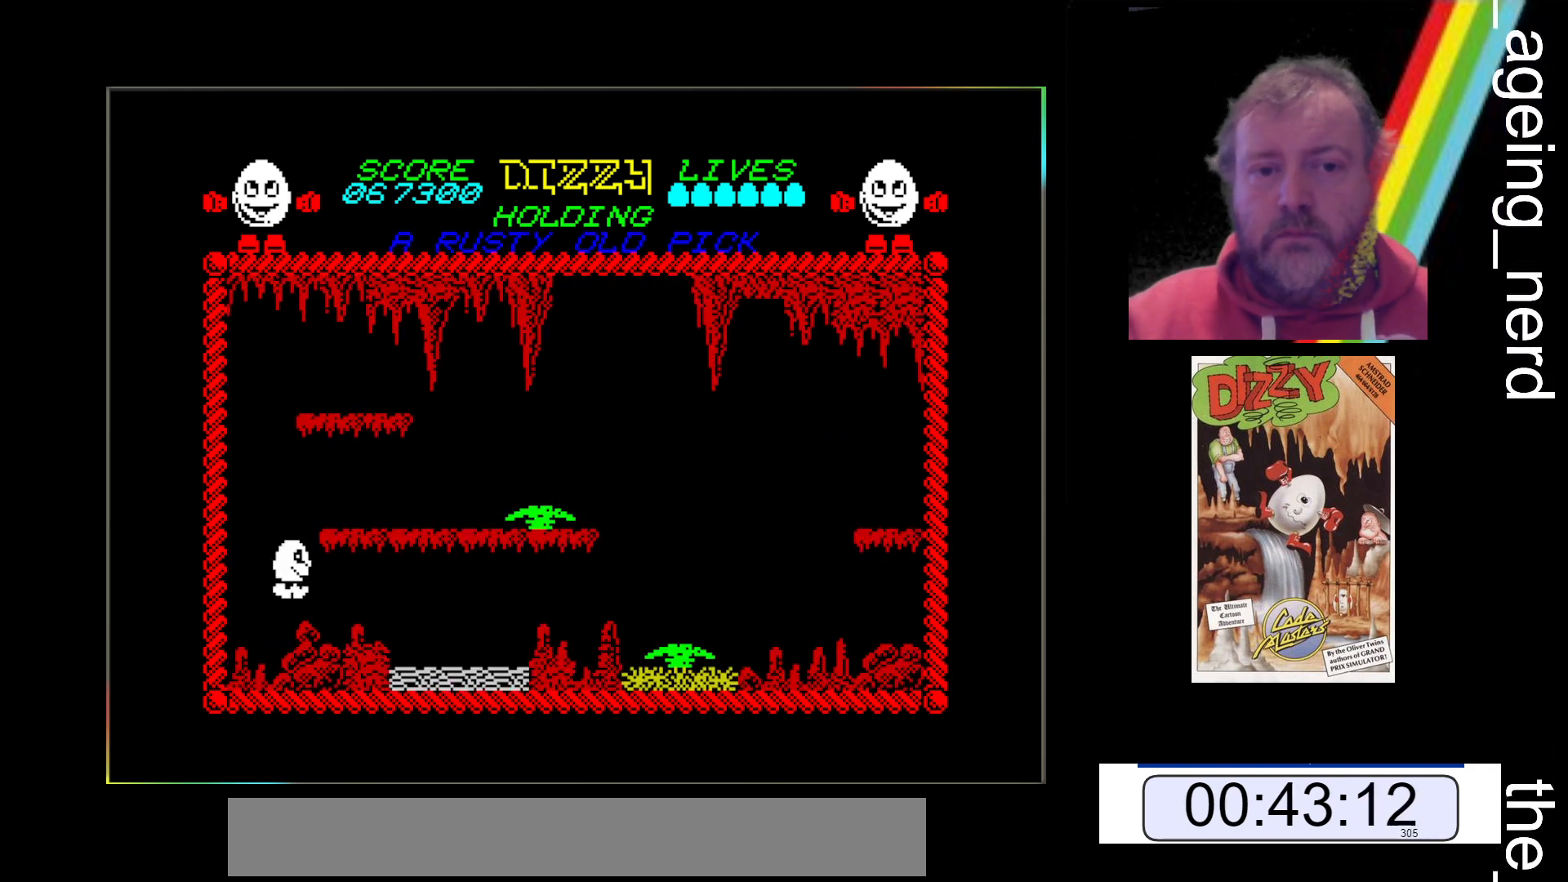
{"keys": ["z"], "events": [[133, "z", "down"]]}
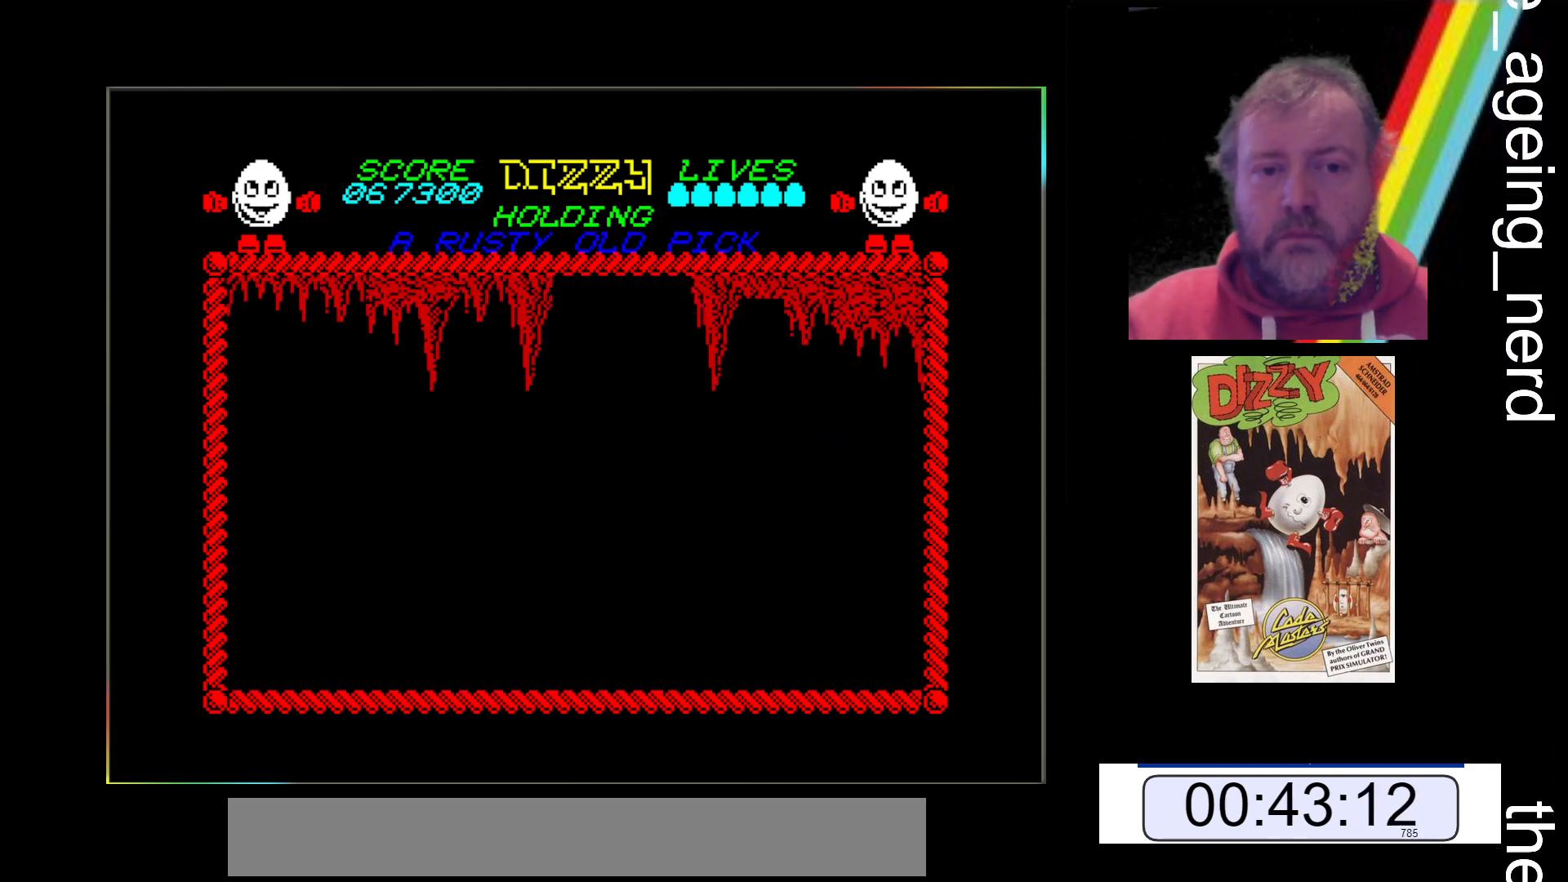
{"keys": [], "events": [[233, "z", "up"]]}
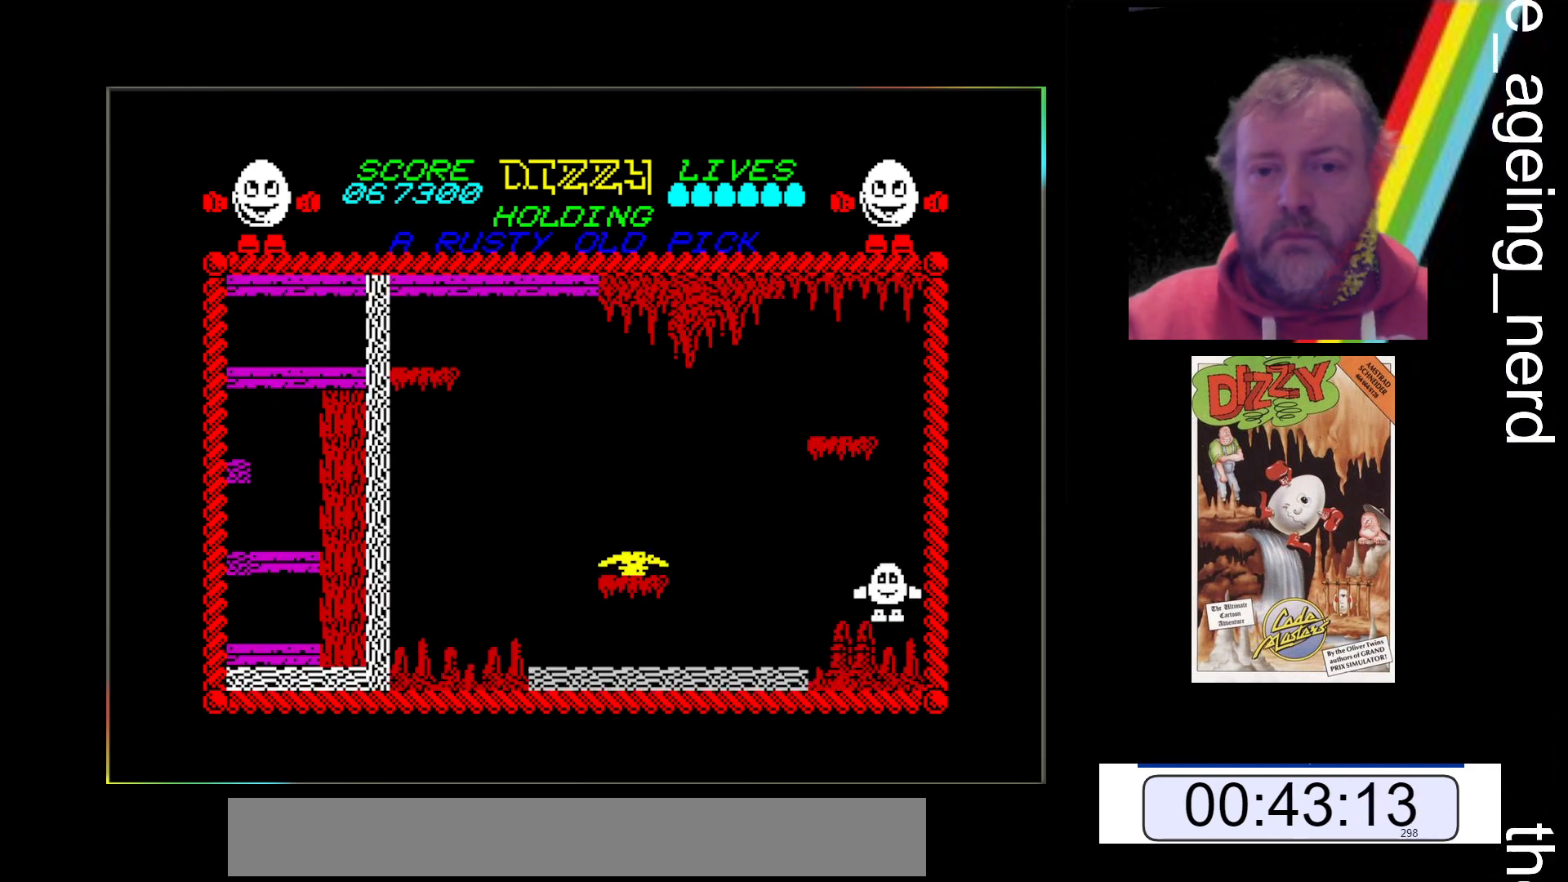
{"keys": [], "events": [[100, "z", "down"], [400, "z", "up"]]}
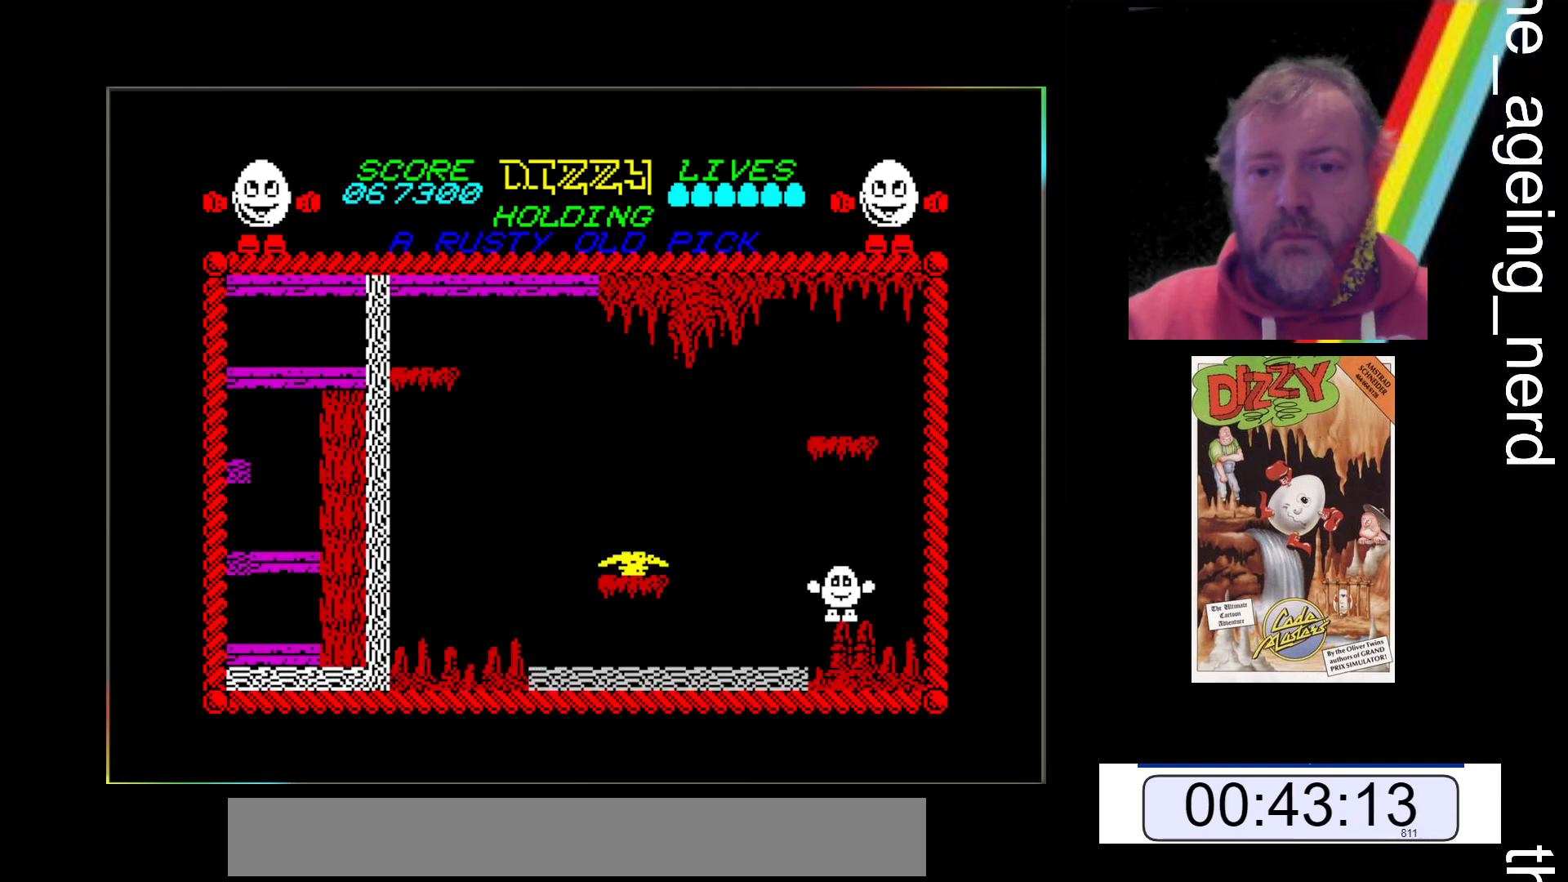
{"keys": ["space", "x"], "events": [[133, "x", "down"], [167, "space", "down"]]}
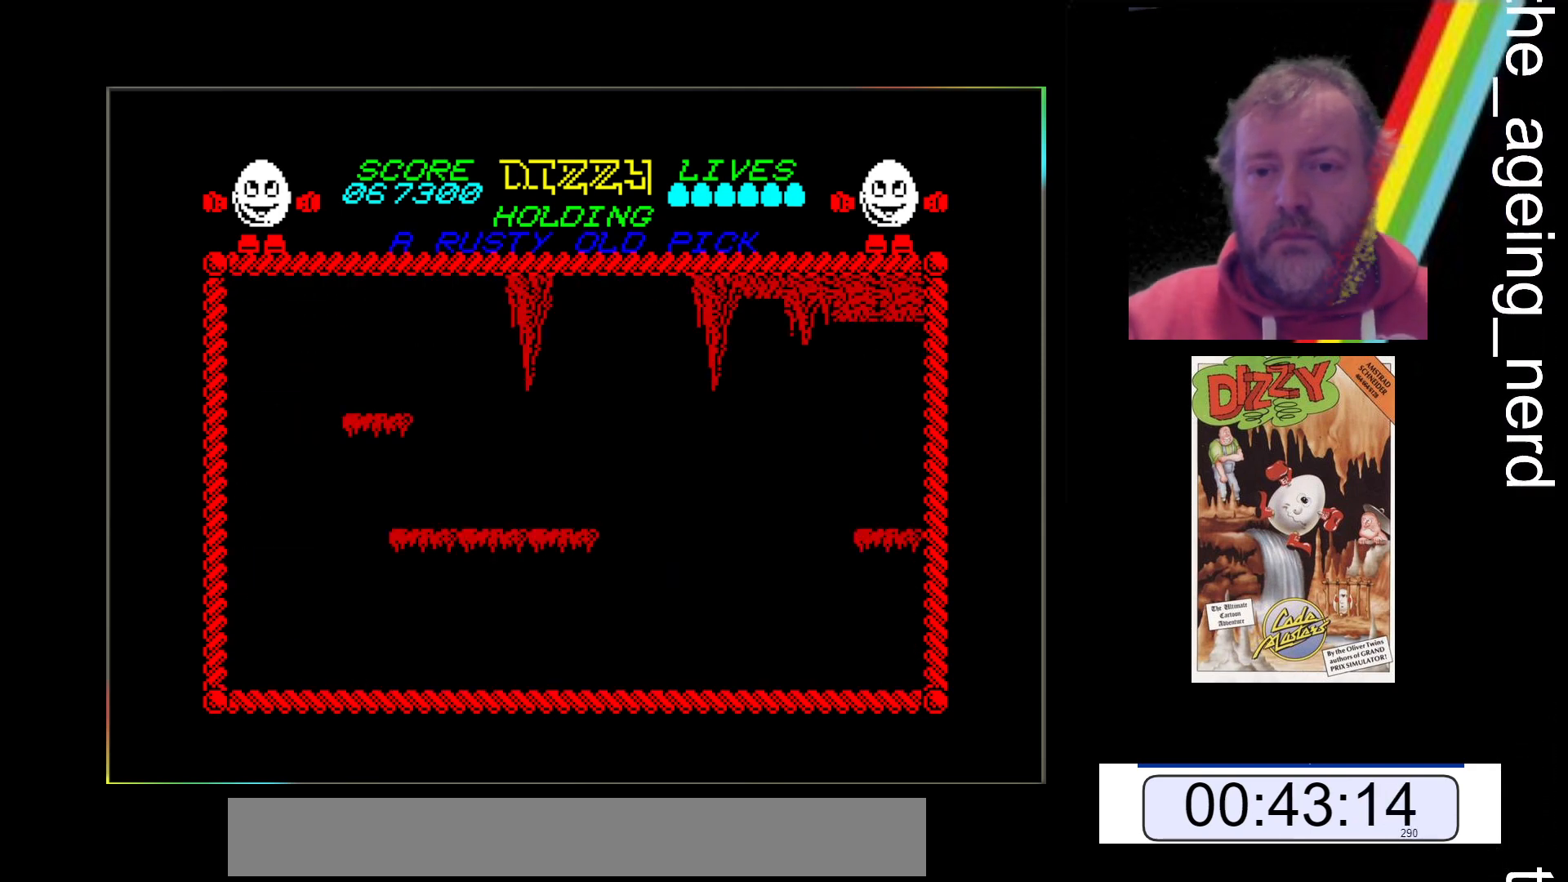
{"keys": ["x"], "events": [[200, "space", "up"]]}
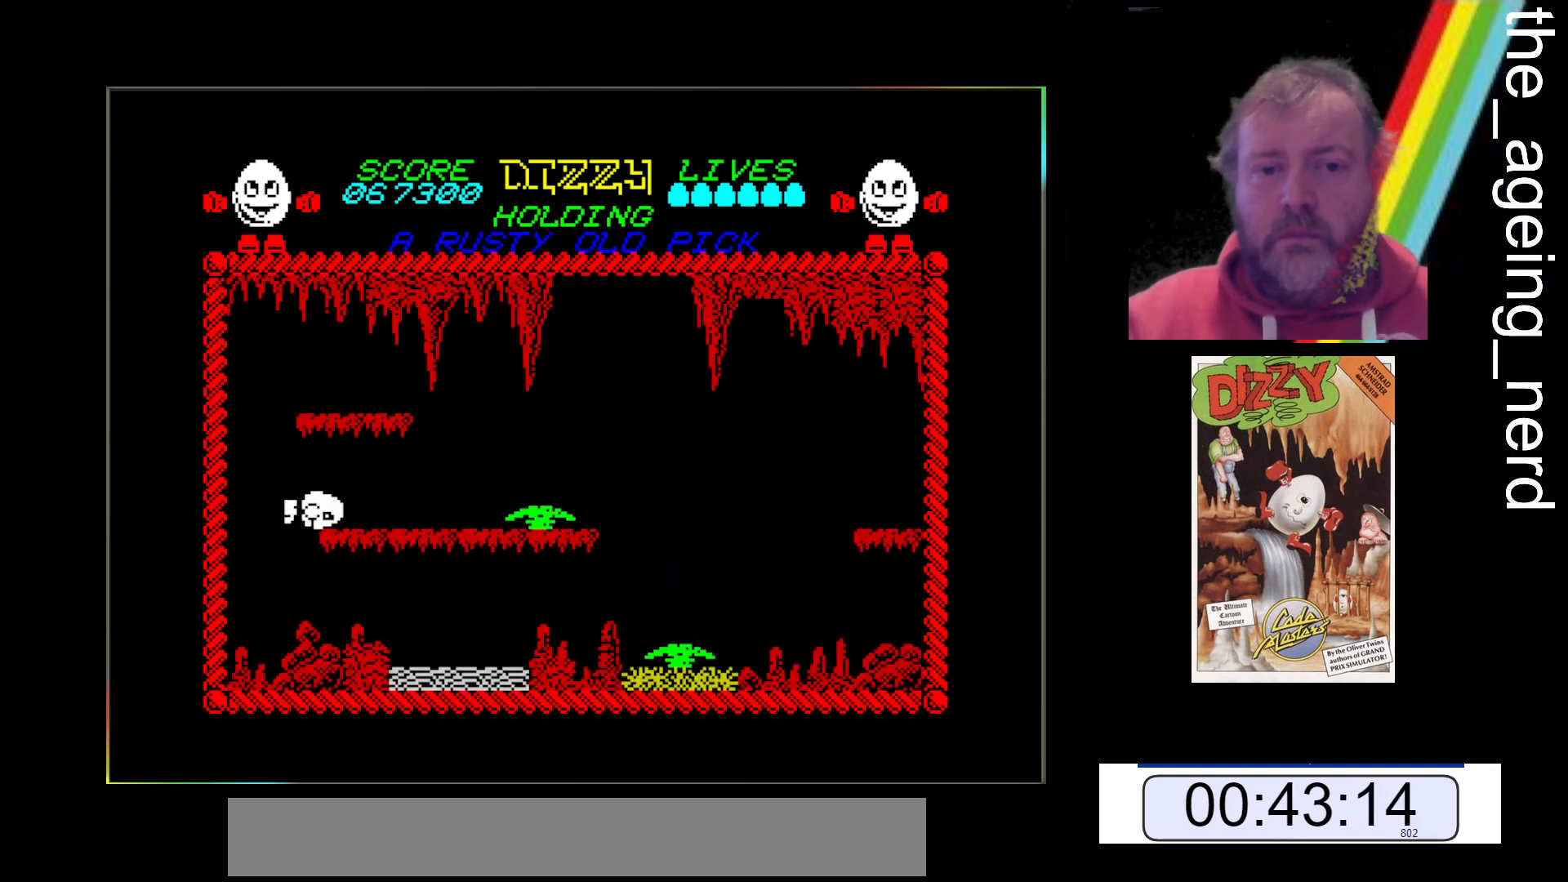
{"keys": ["x"], "events": []}
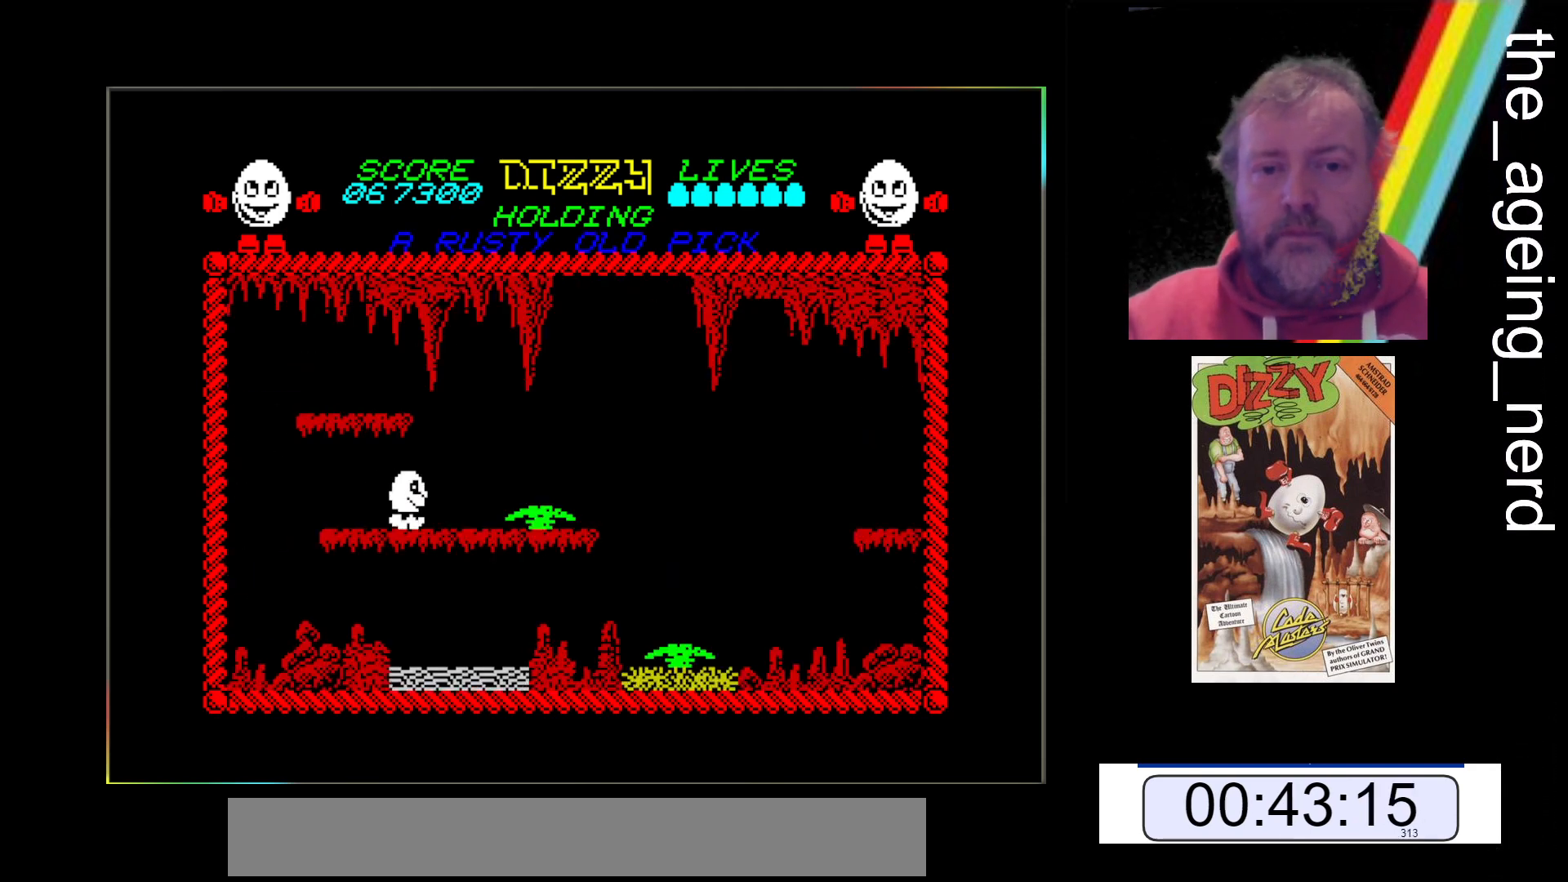
{"keys": ["x"], "events": []}
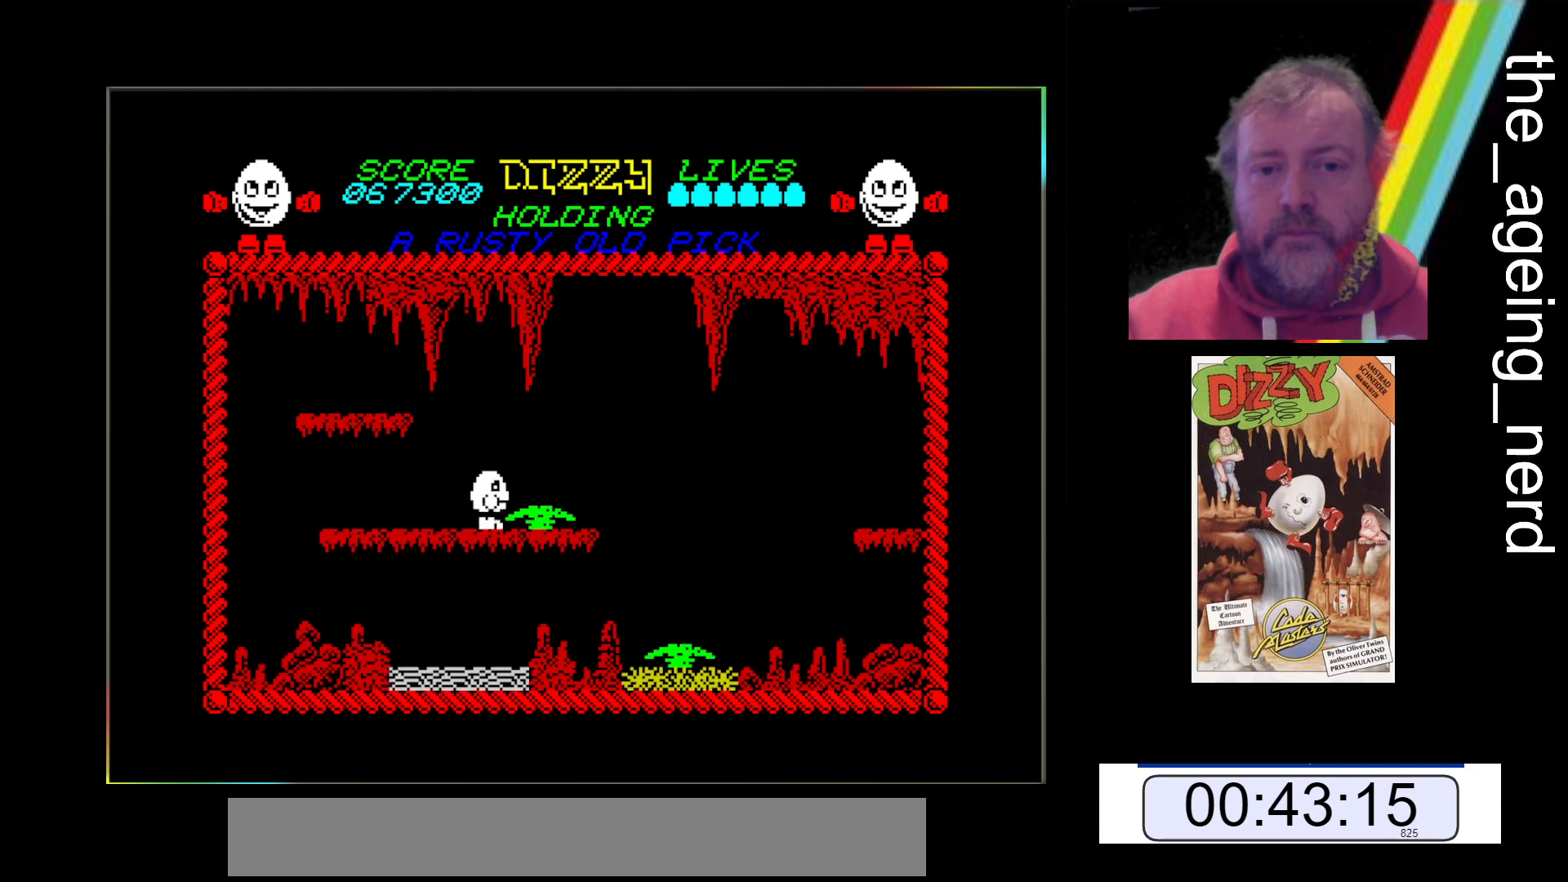
{"keys": [], "events": [[300, "x", "up"]]}
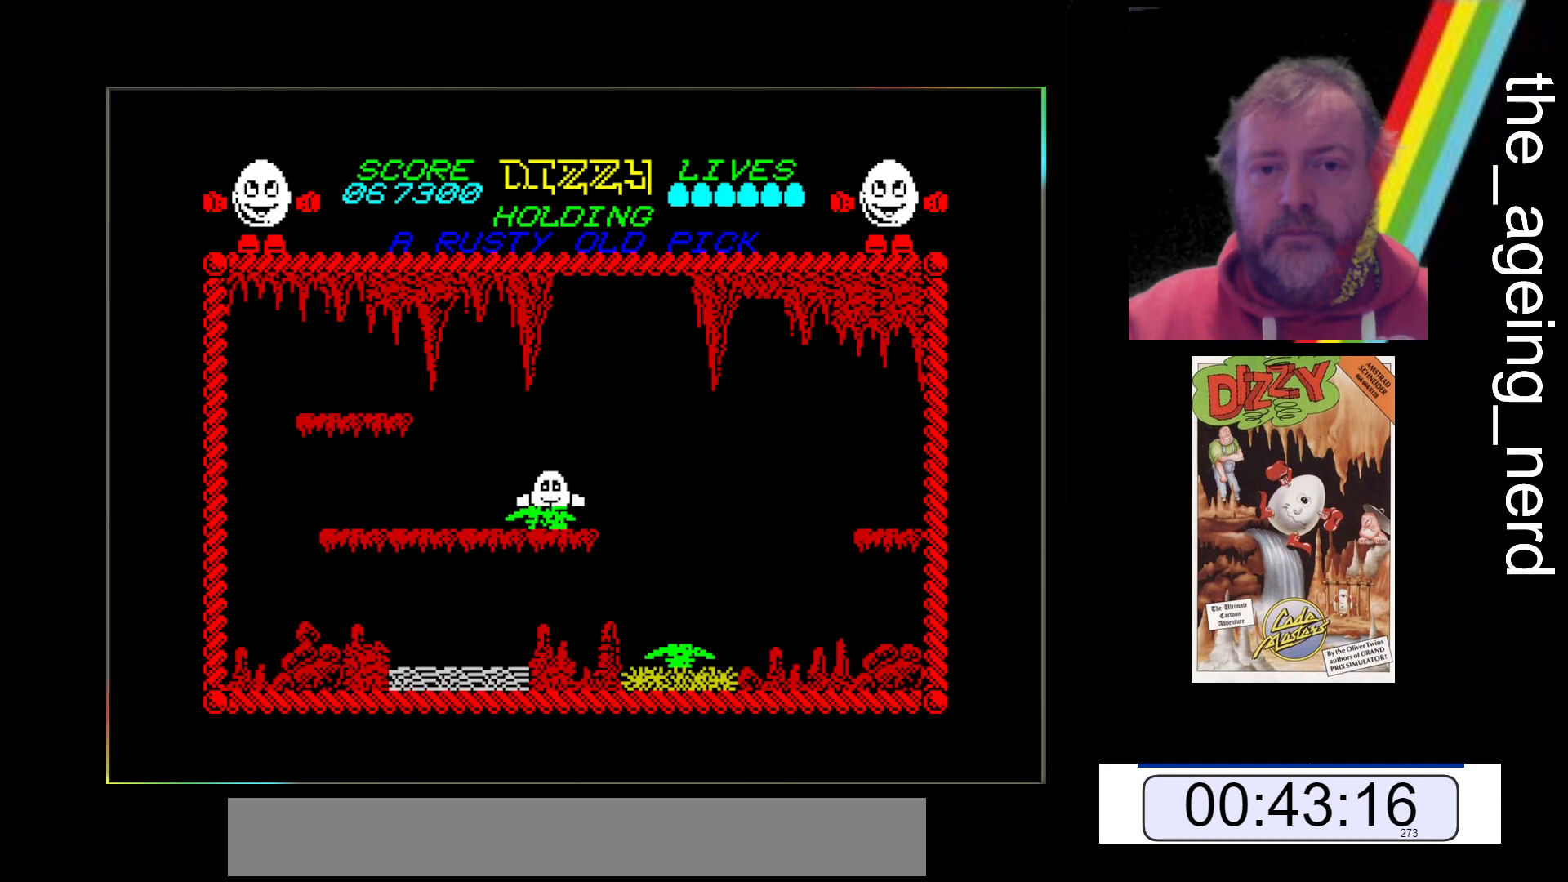
{"keys": [], "events": [[167, "space", "down"], [467, "space", "up"]]}
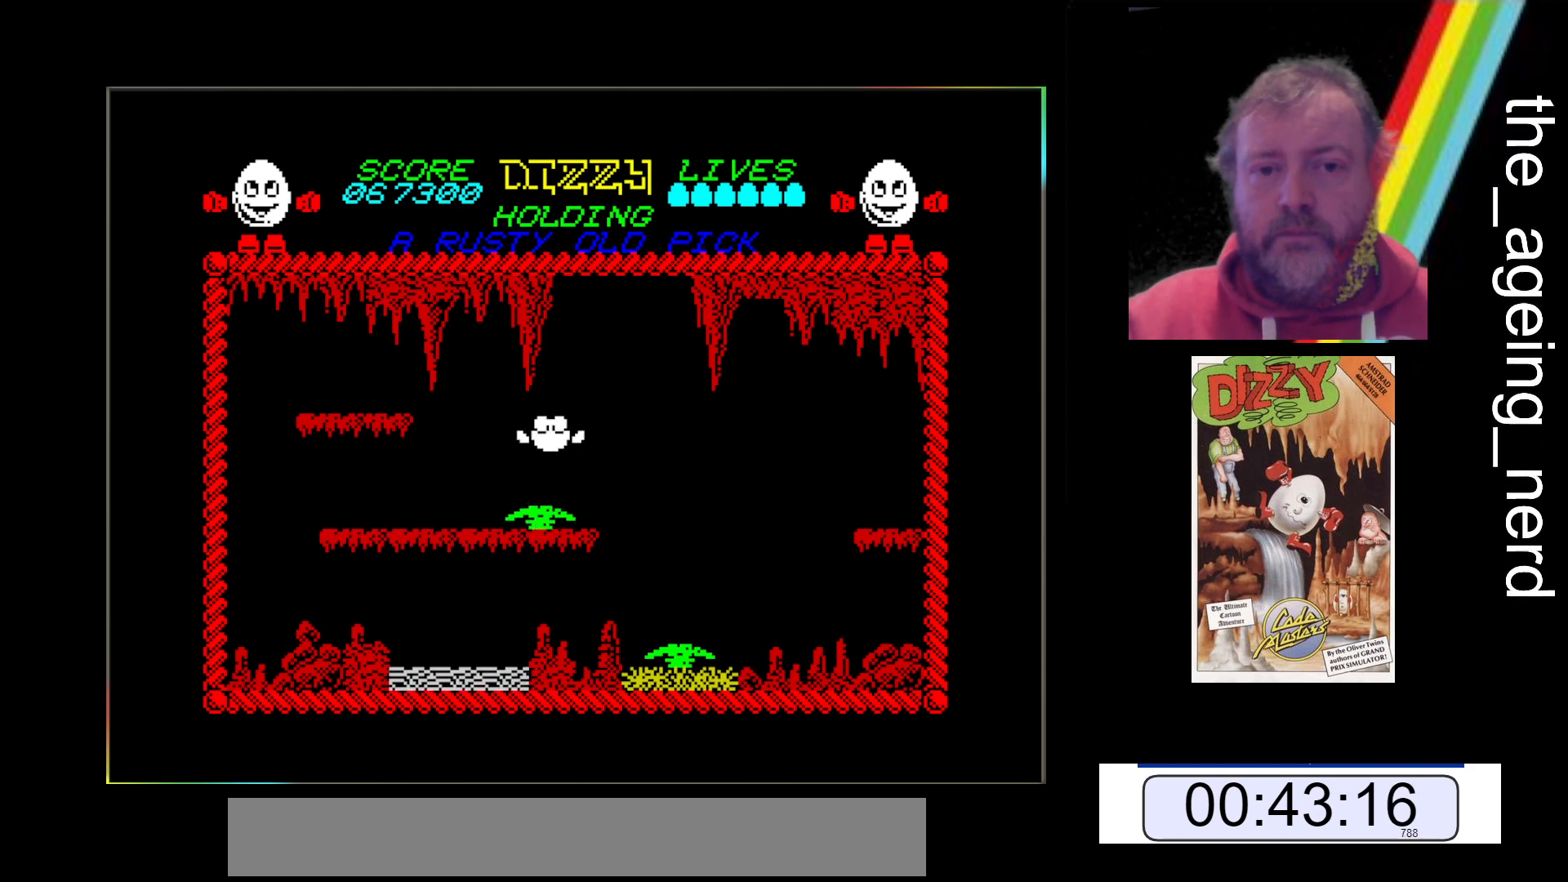
{"keys": ["x"], "events": [[267, "x", "down"]]}
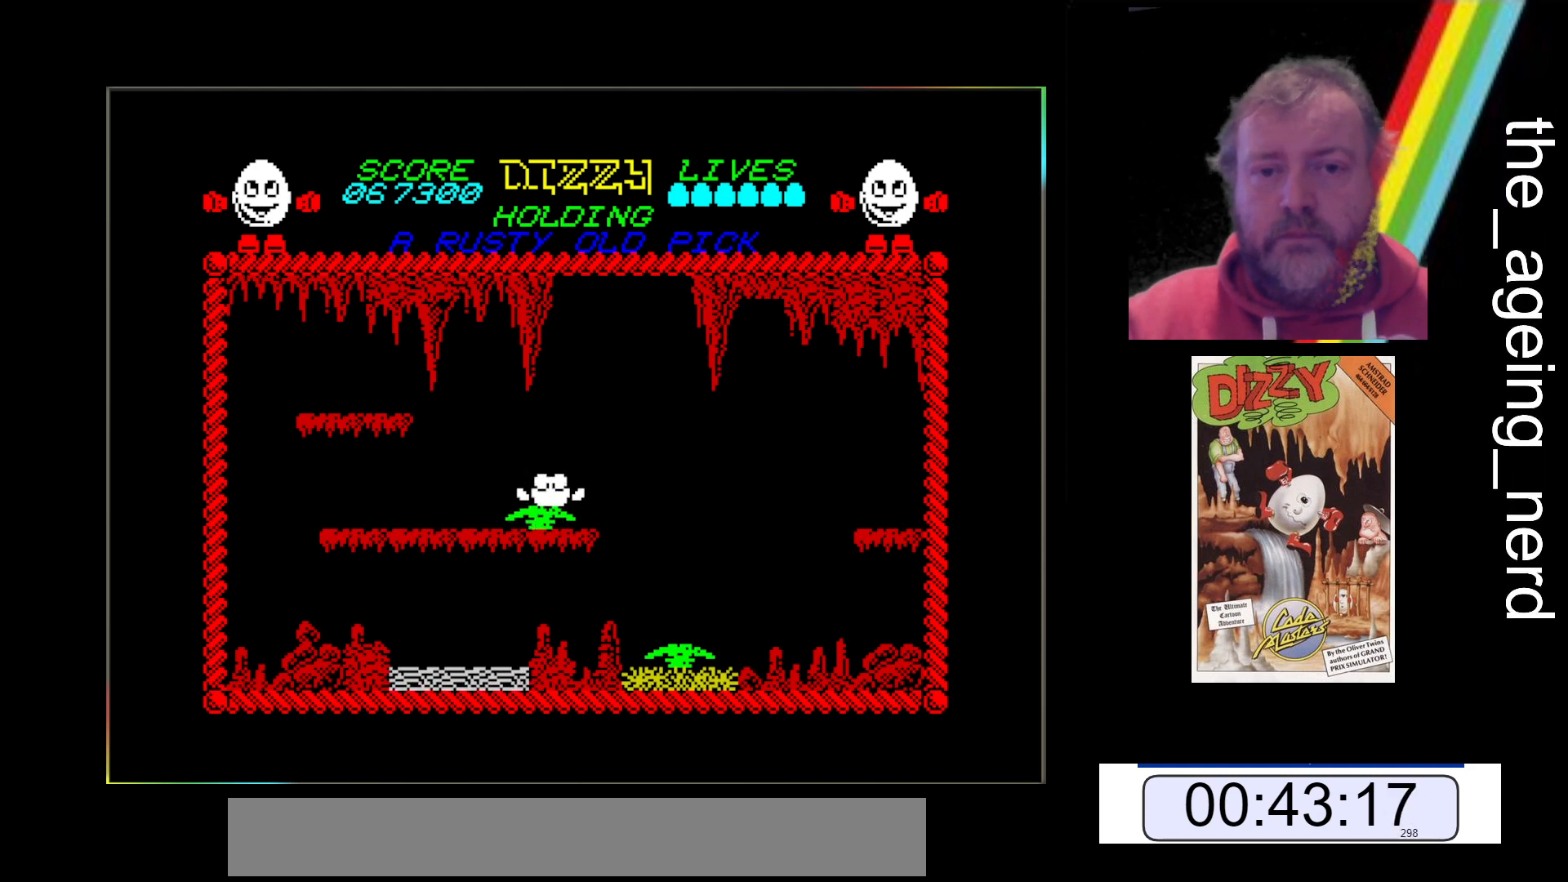
{"keys": ["x"], "events": []}
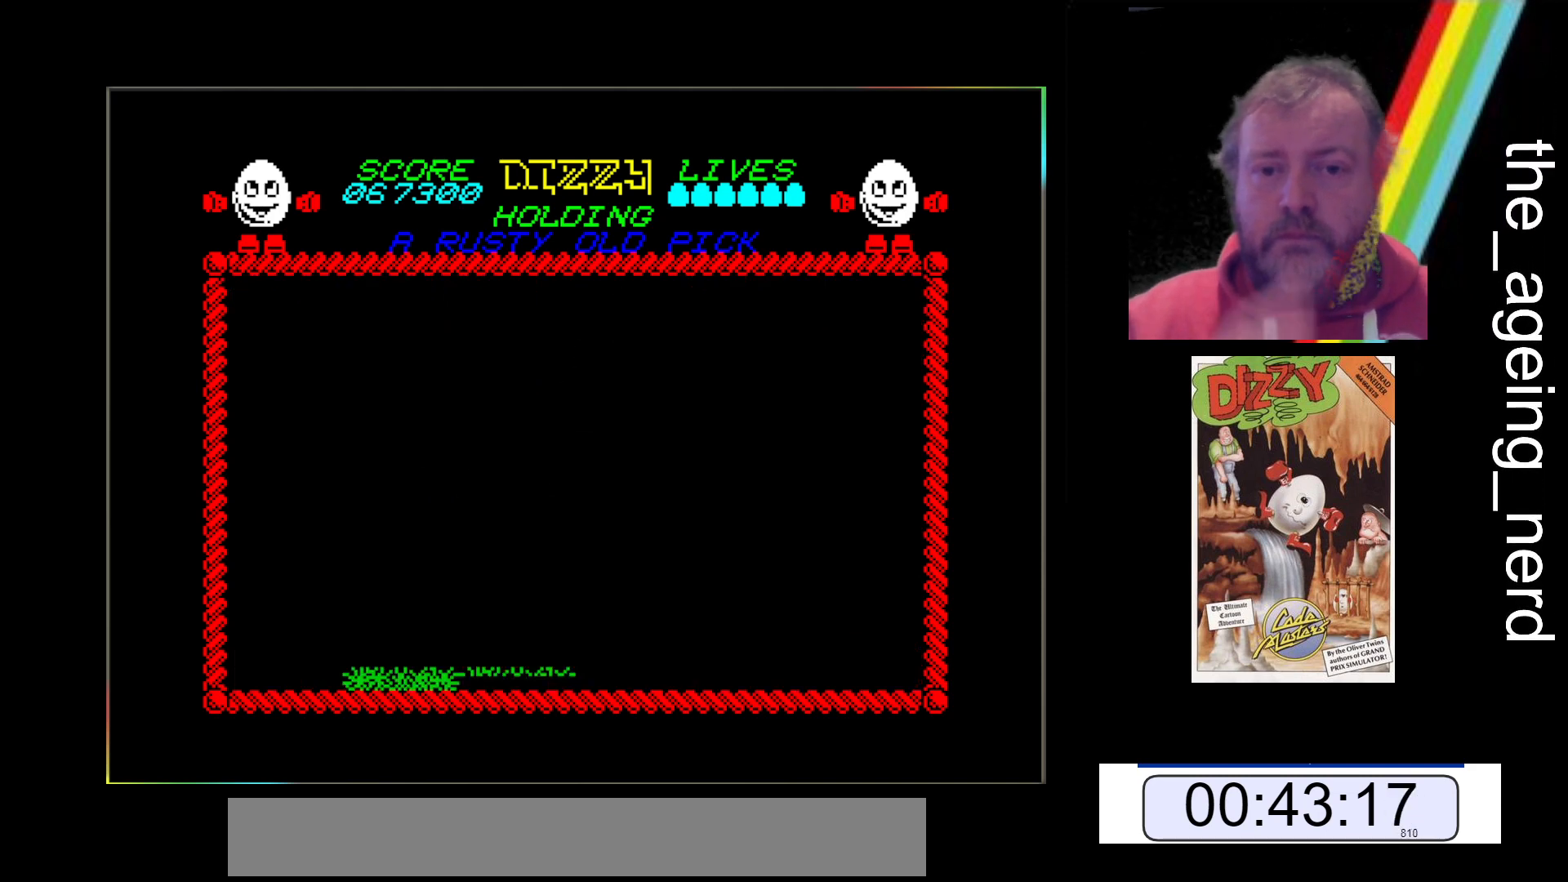
{"keys": ["x"], "events": []}
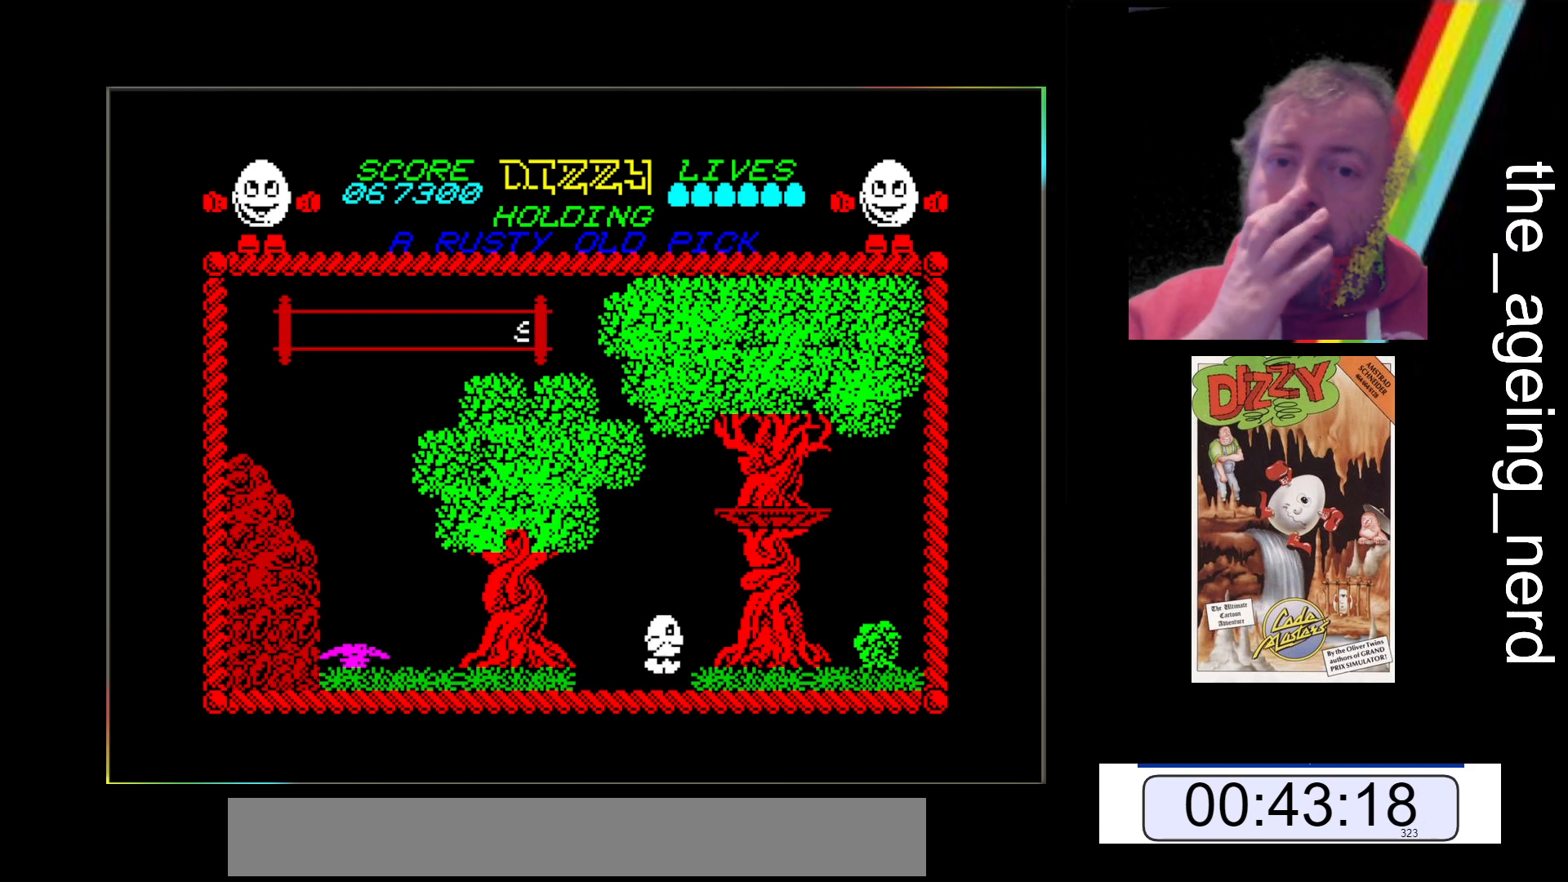
{"keys": ["x"], "events": []}
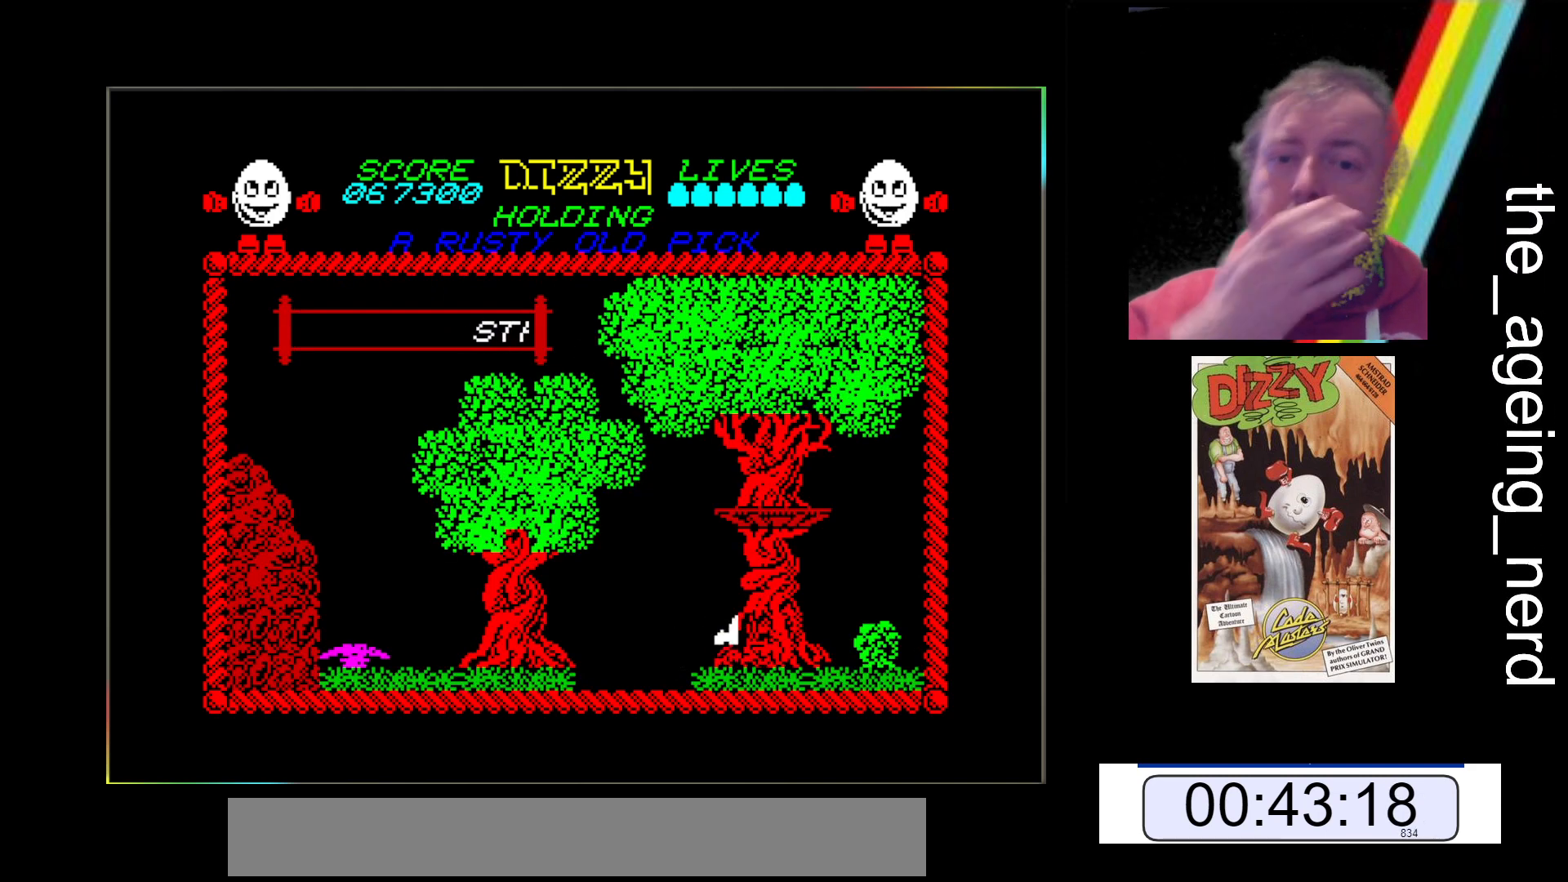
{"keys": ["x"], "events": []}
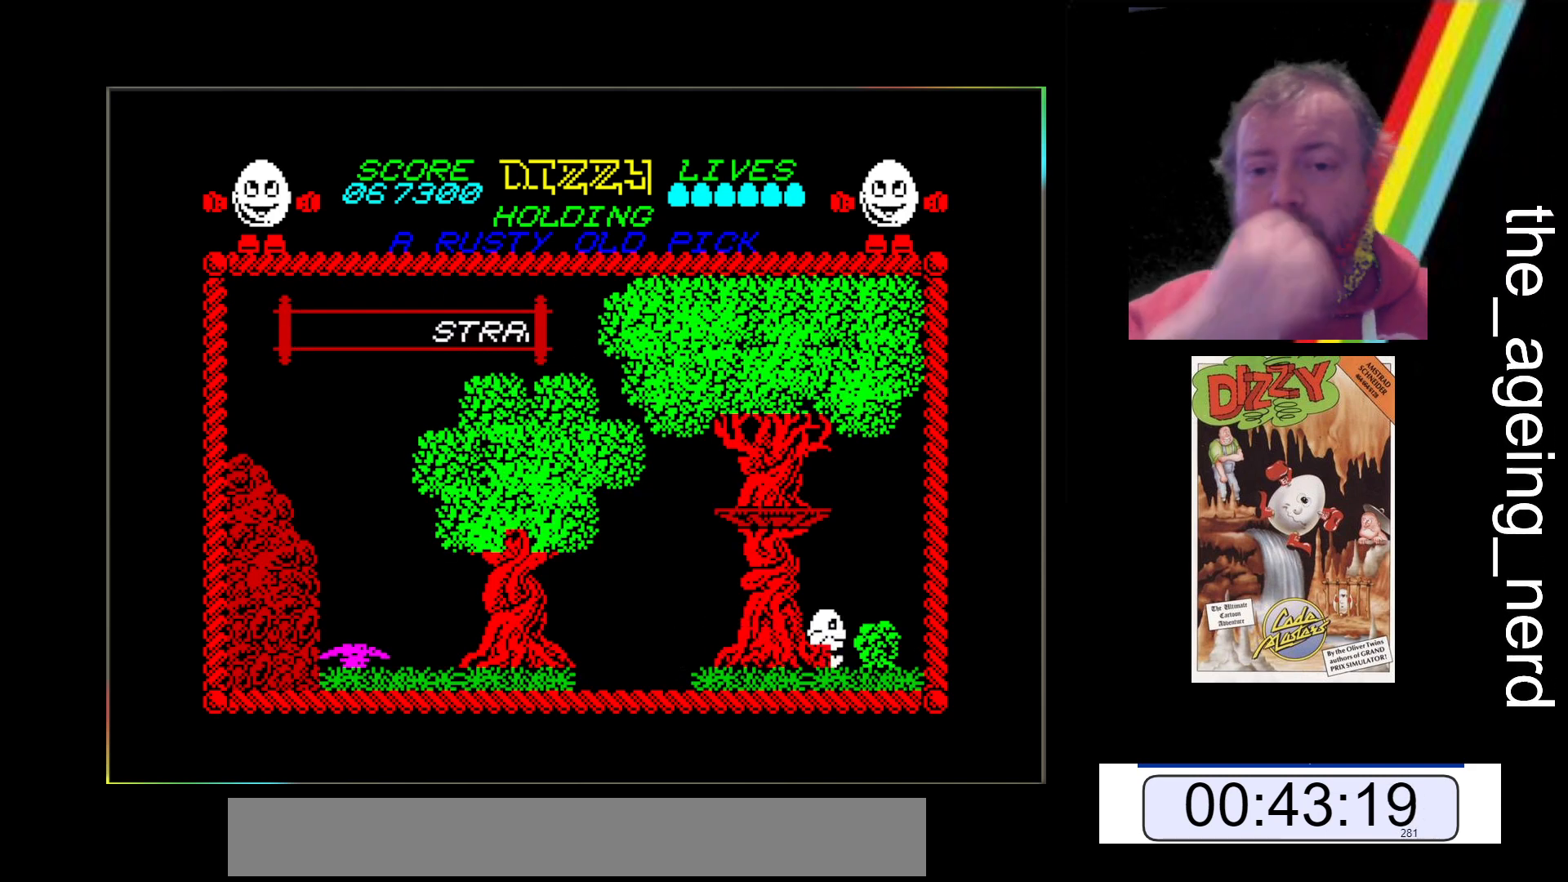
{"keys": ["x"], "events": []}
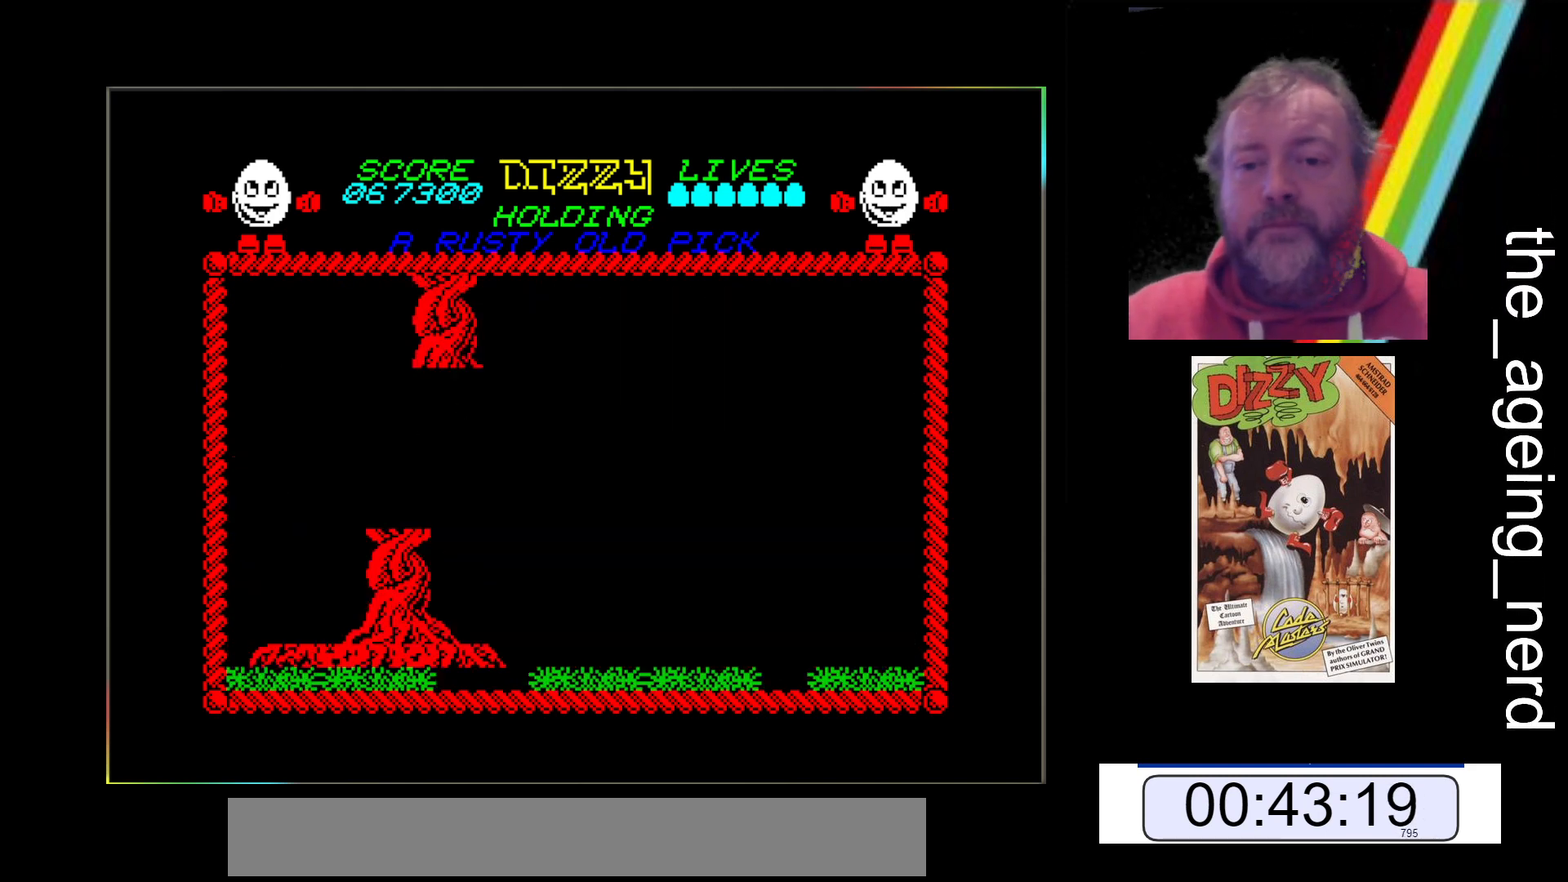
{"keys": ["x"], "events": []}
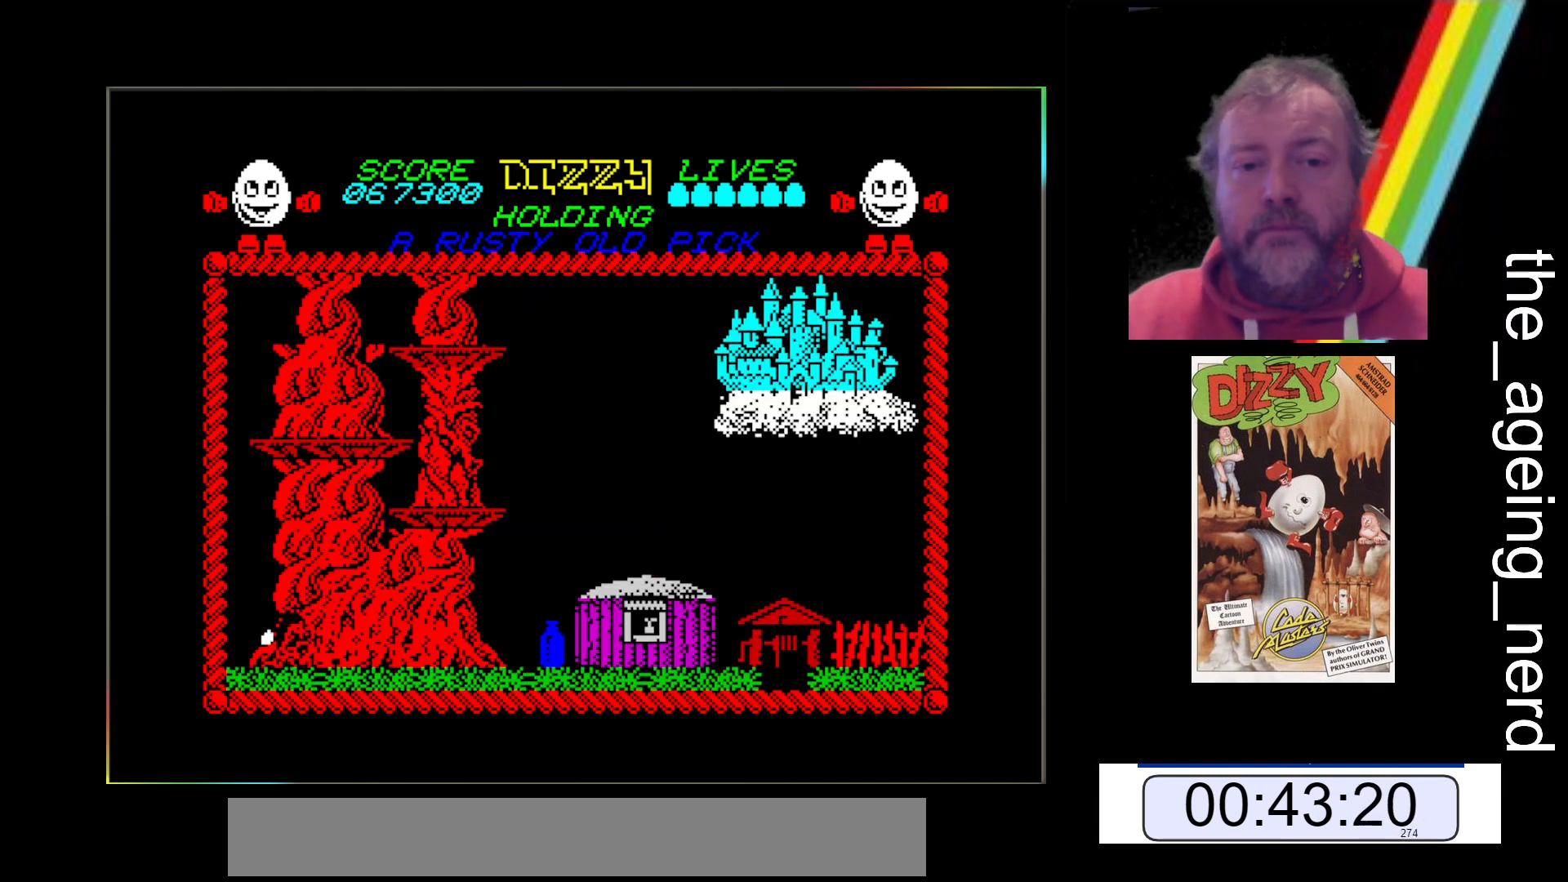
{"keys": ["x"], "events": []}
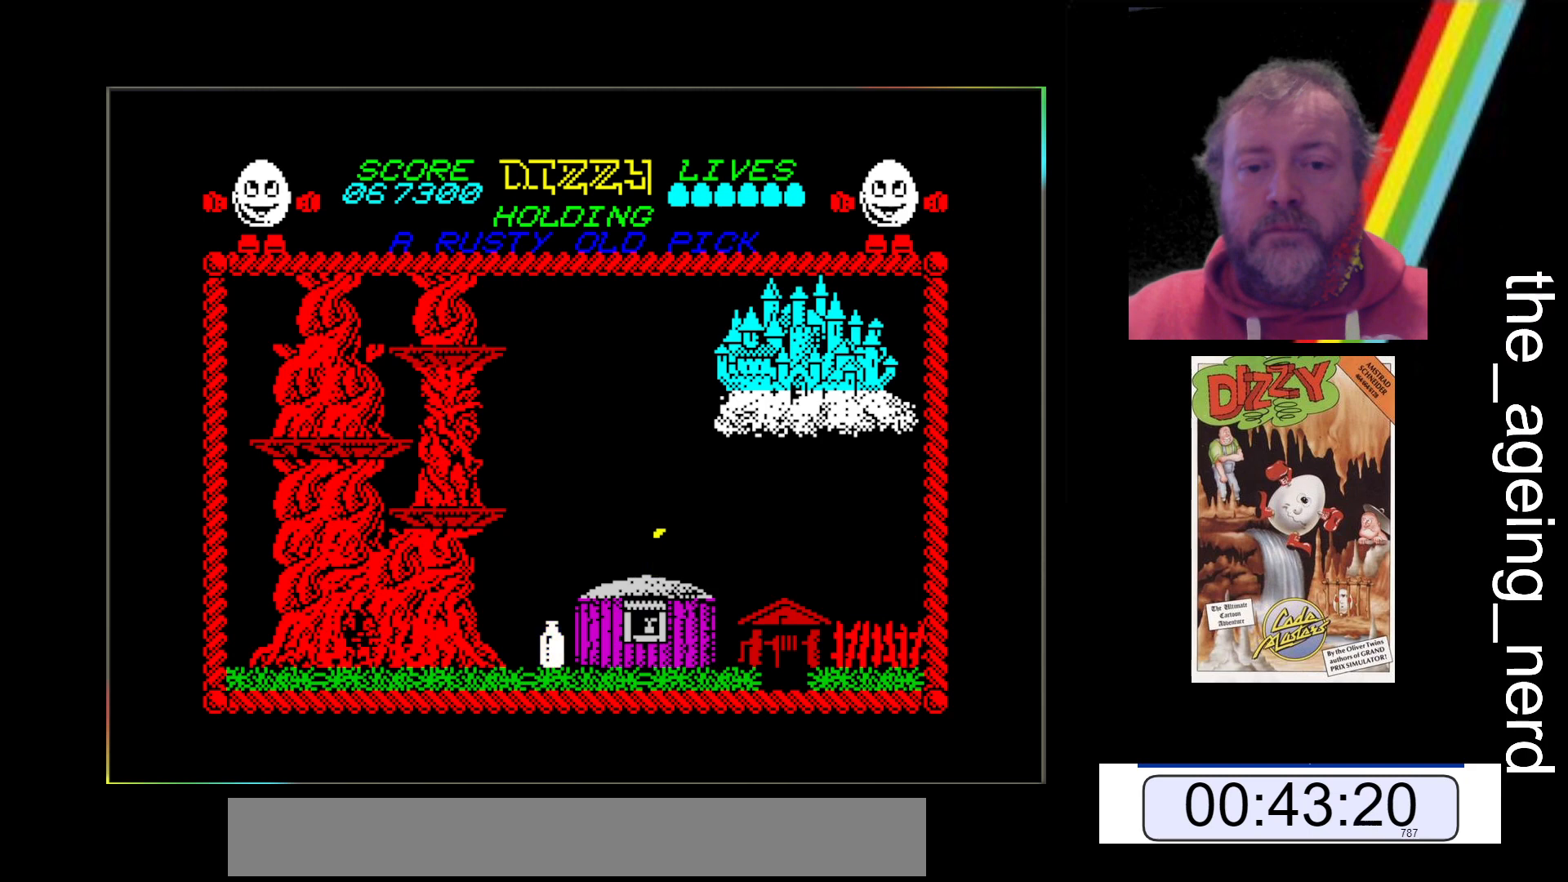
{"keys": ["x"], "events": []}
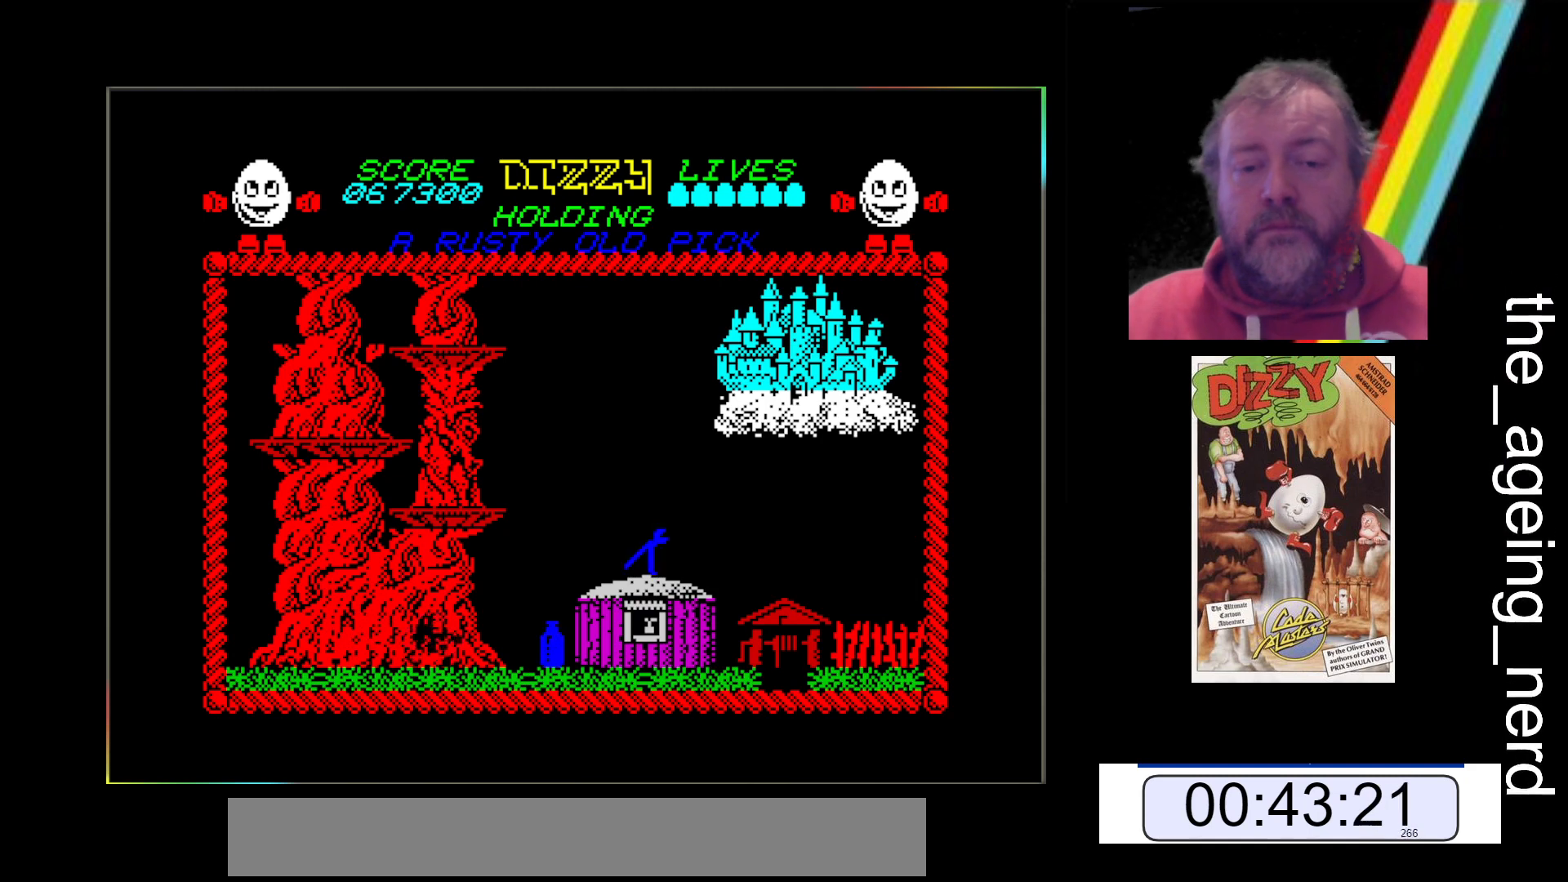
{"keys": ["x"], "events": []}
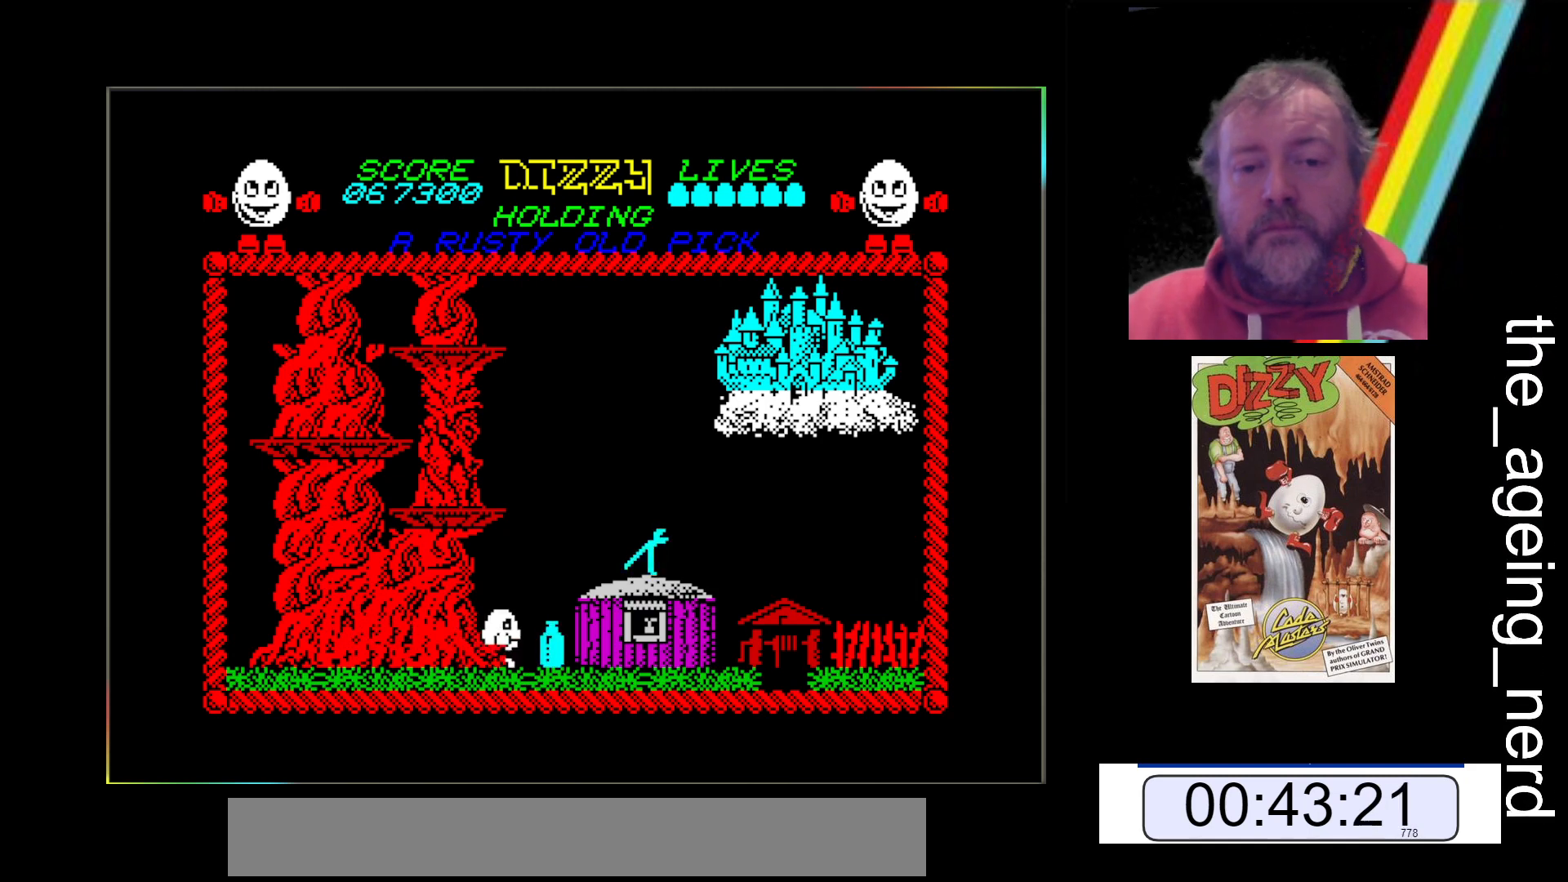
{"keys": ["x"], "events": [[67, "space", "down"], [467, "space", "up"]]}
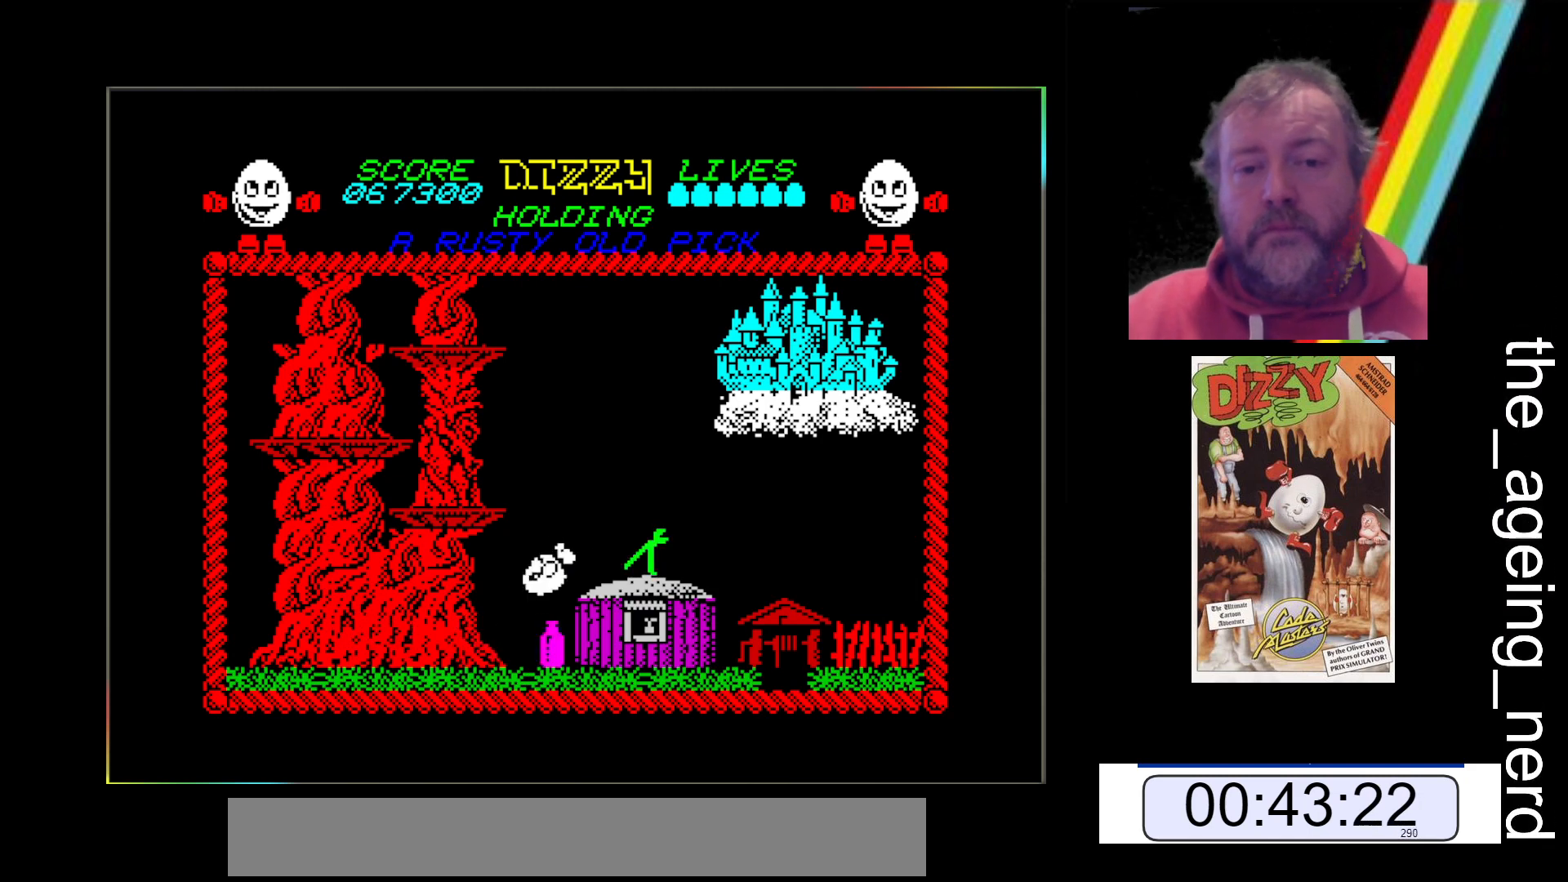
{"keys": ["x"], "events": []}
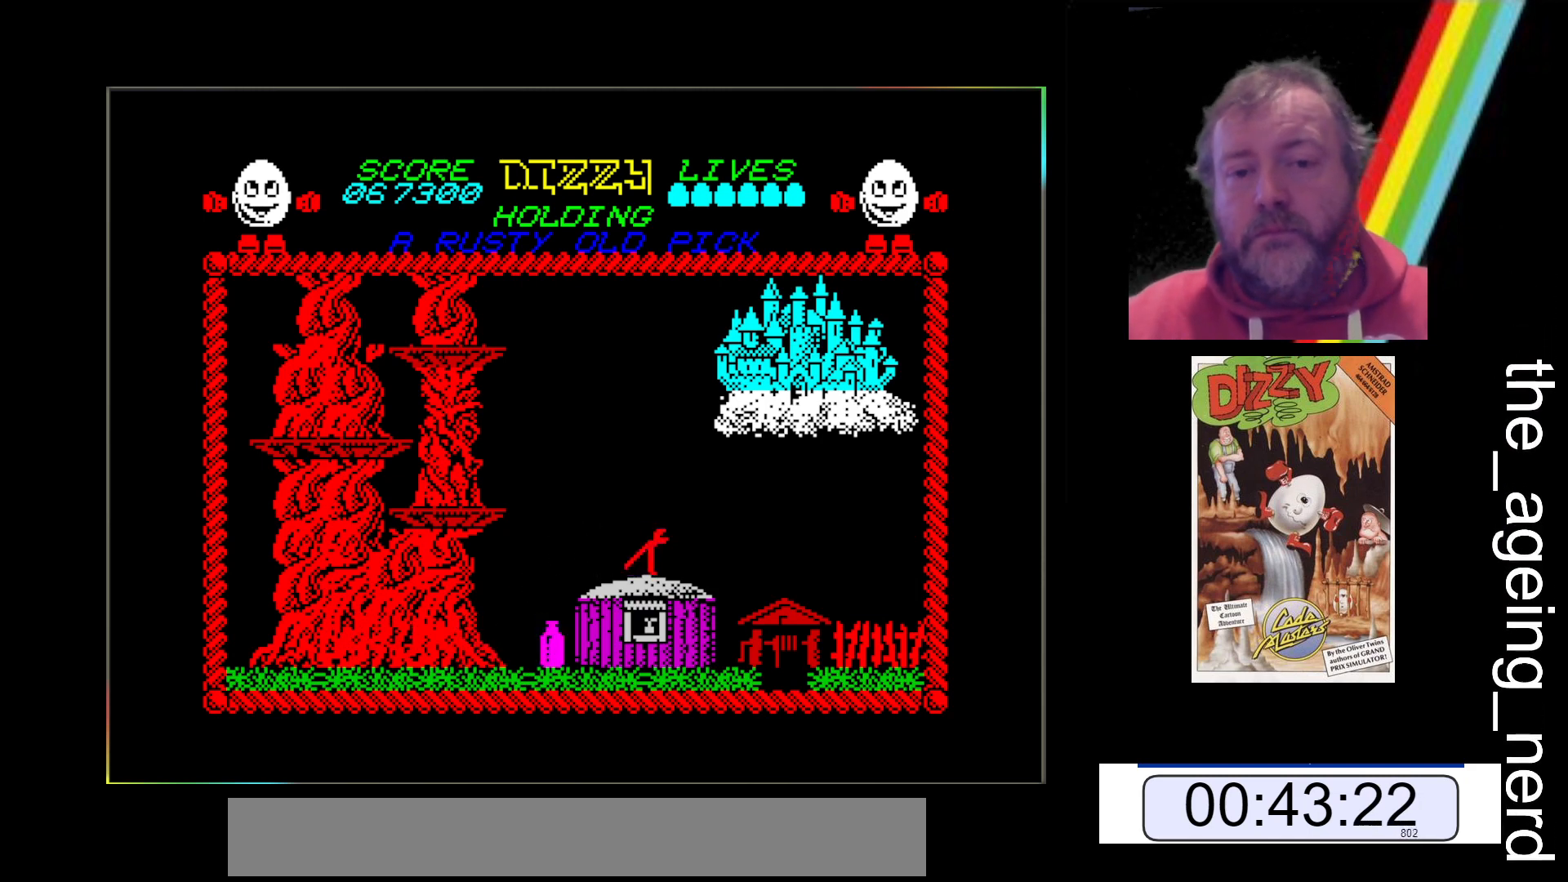
{"keys": ["x"], "events": []}
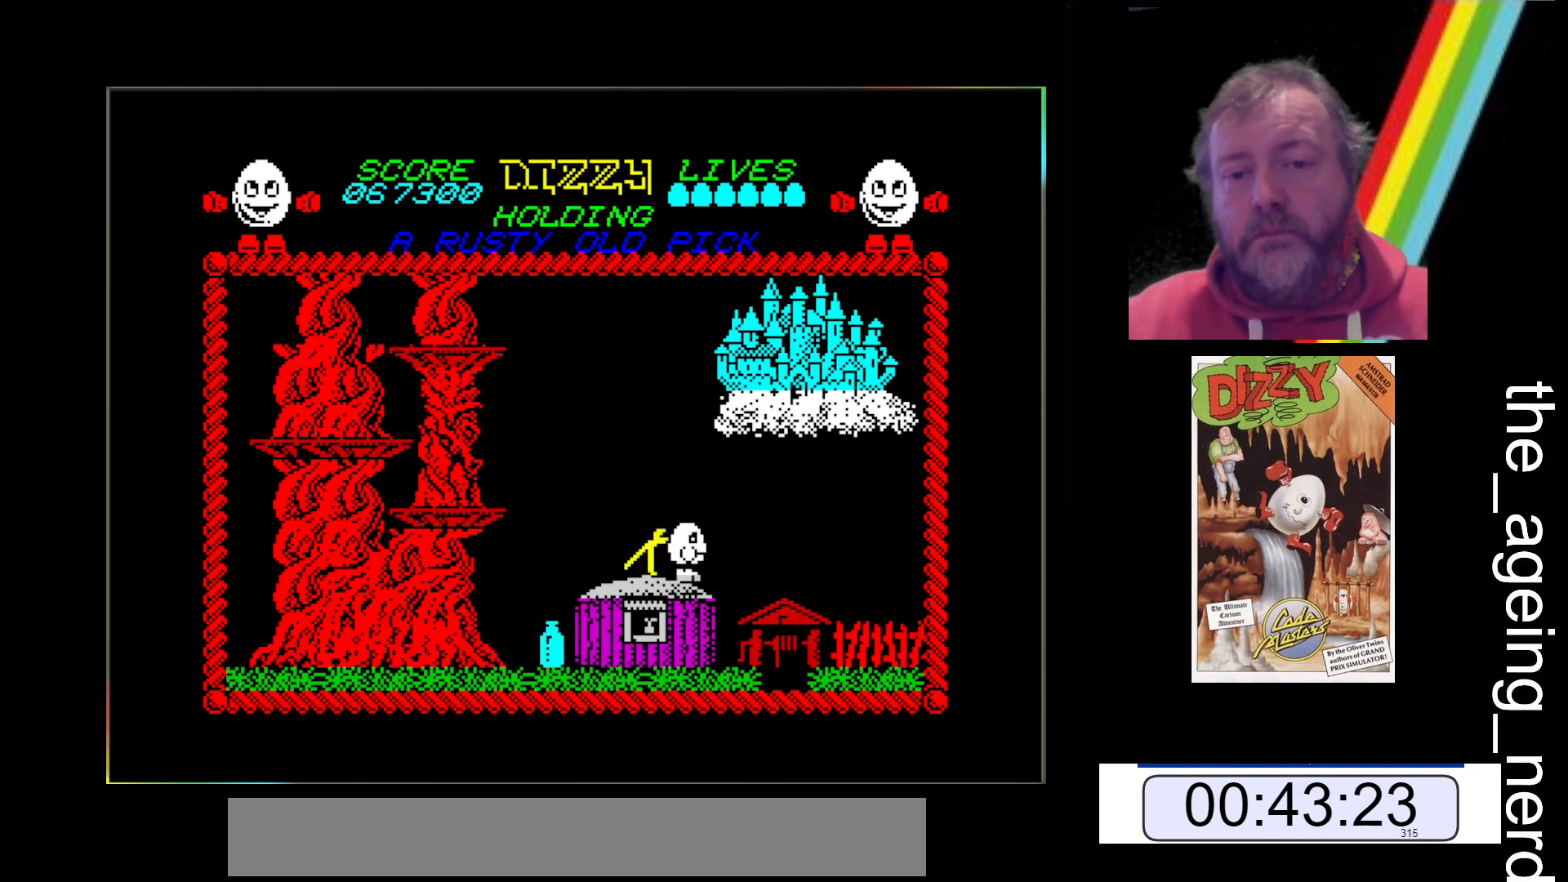
{"keys": ["x"], "events": []}
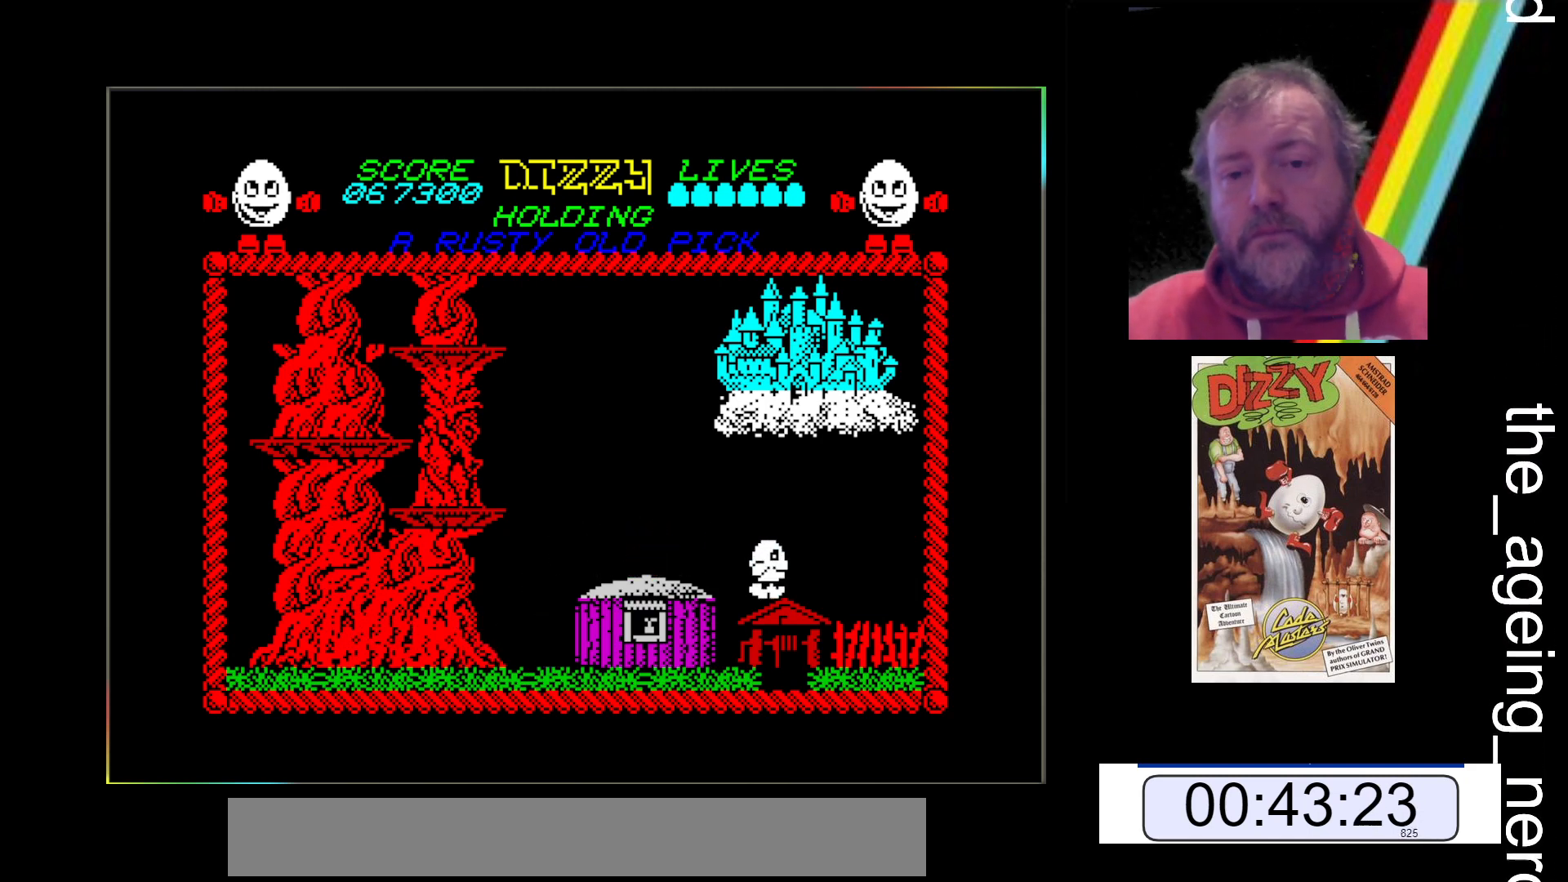
{"keys": ["x"], "events": []}
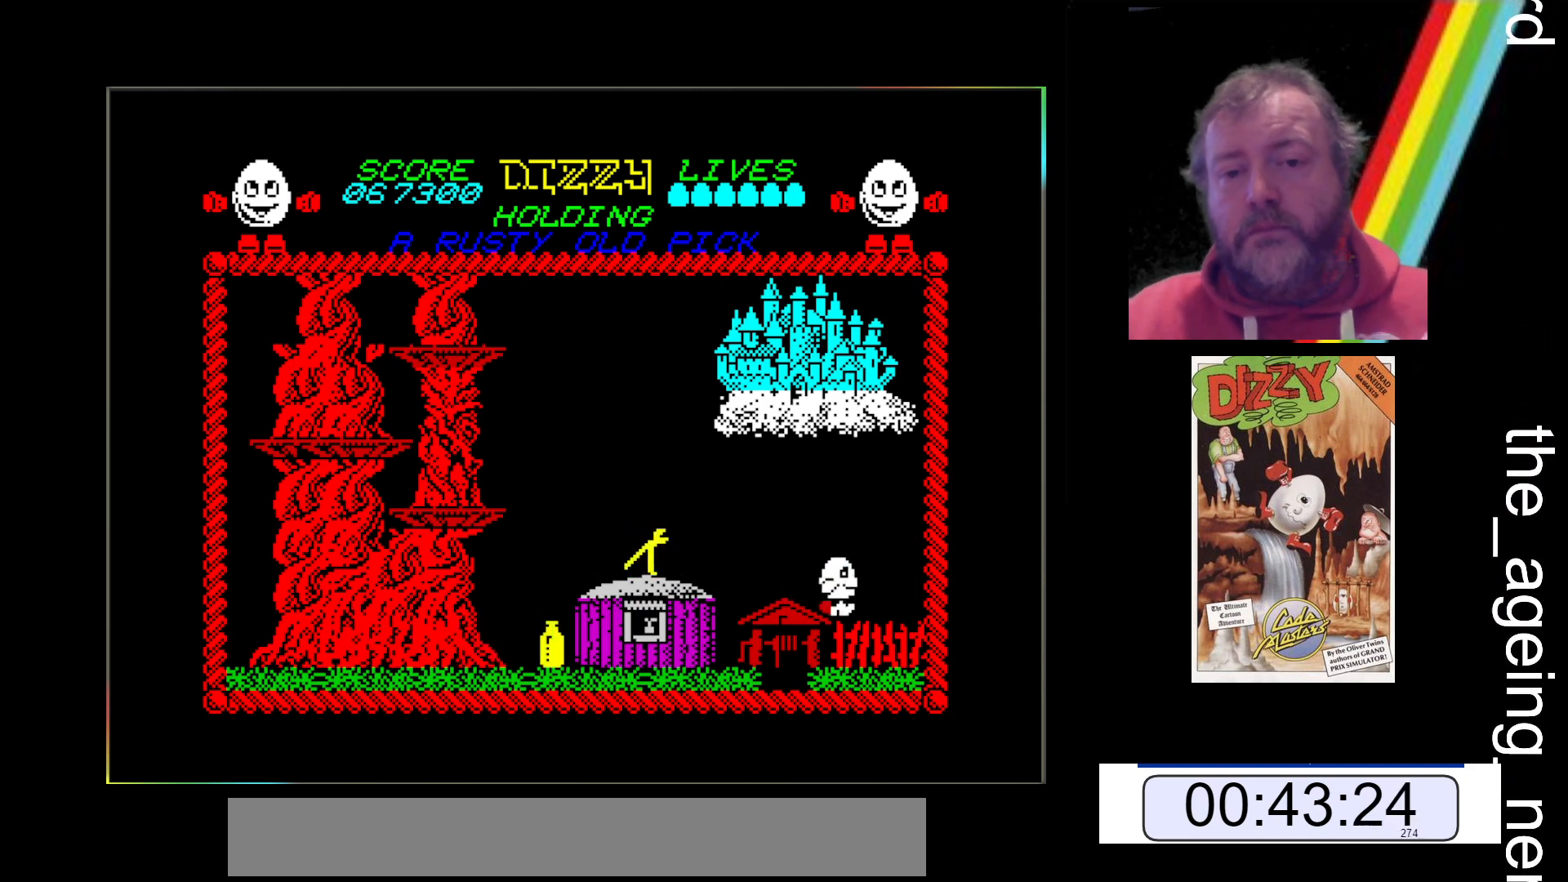
{"keys": ["x"], "events": []}